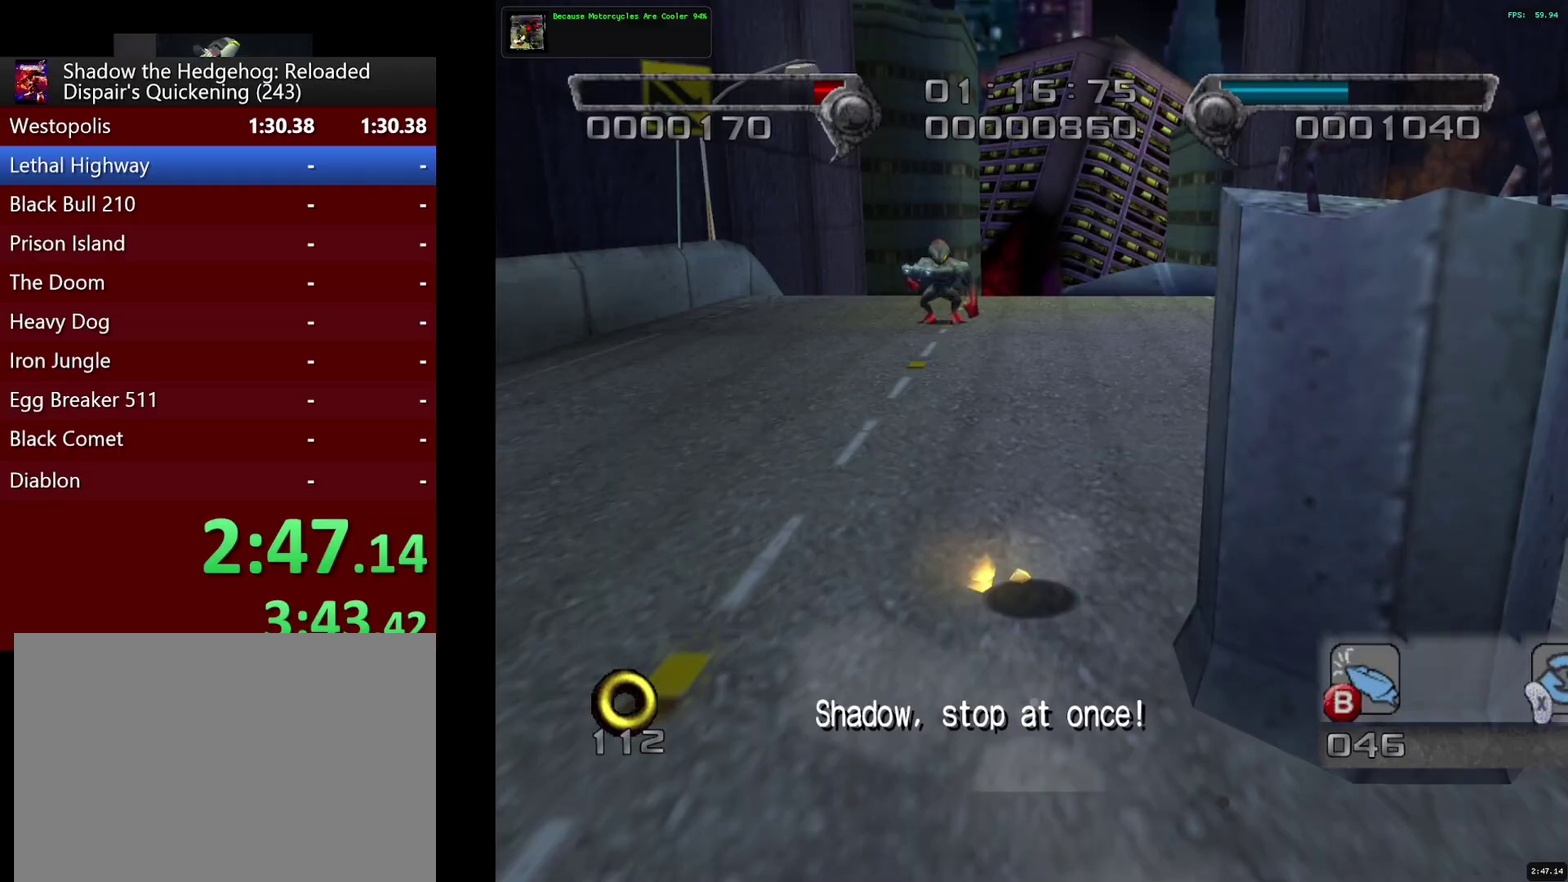
Gameplay with a controller (PlayStation layout); each line is a JSON object with the inputs held at the frame after it. "events" lists button and stick changes between this image and that frame as [ms after this image, input, new state], when the widget could be followed in between.
{"buttons": ["SQUARE"], "left_stick": "up-left", "right_stick": "center", "events": [[33, "left_stick", "up-left"], [300, "left_stick", "up-right"], [467, "left_stick", "up-left"]]}
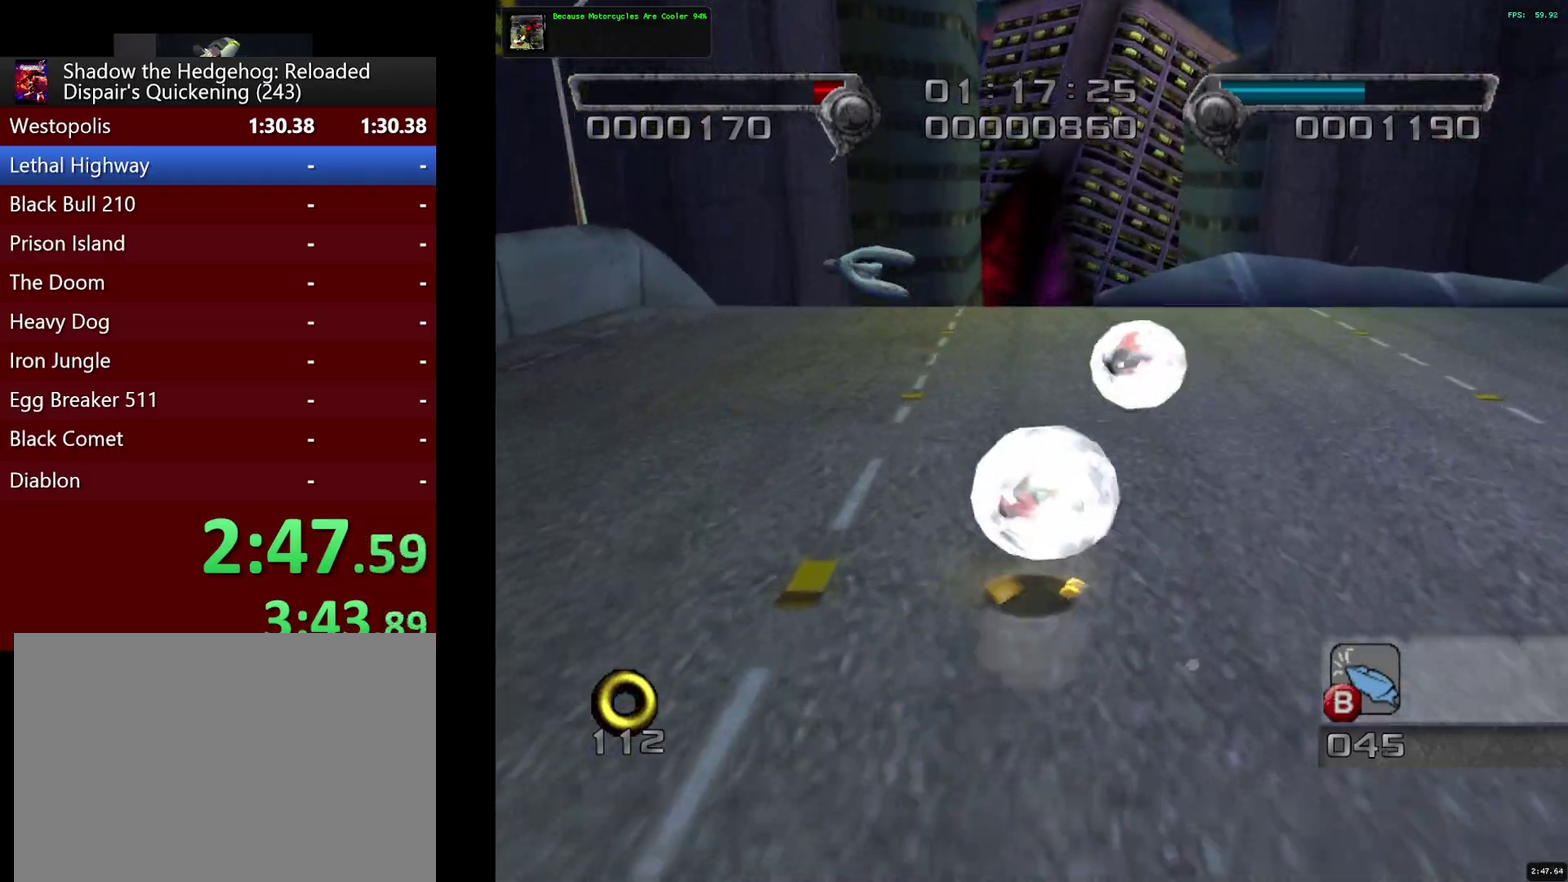
{"buttons": [], "left_stick": "up-right", "right_stick": "center", "events": [[133, "left_stick", "up"], [183, "left_stick", "up-right"], [317, "left_stick", "up"], [350, "SQUARE", "up"], [450, "left_stick", "up-right"]]}
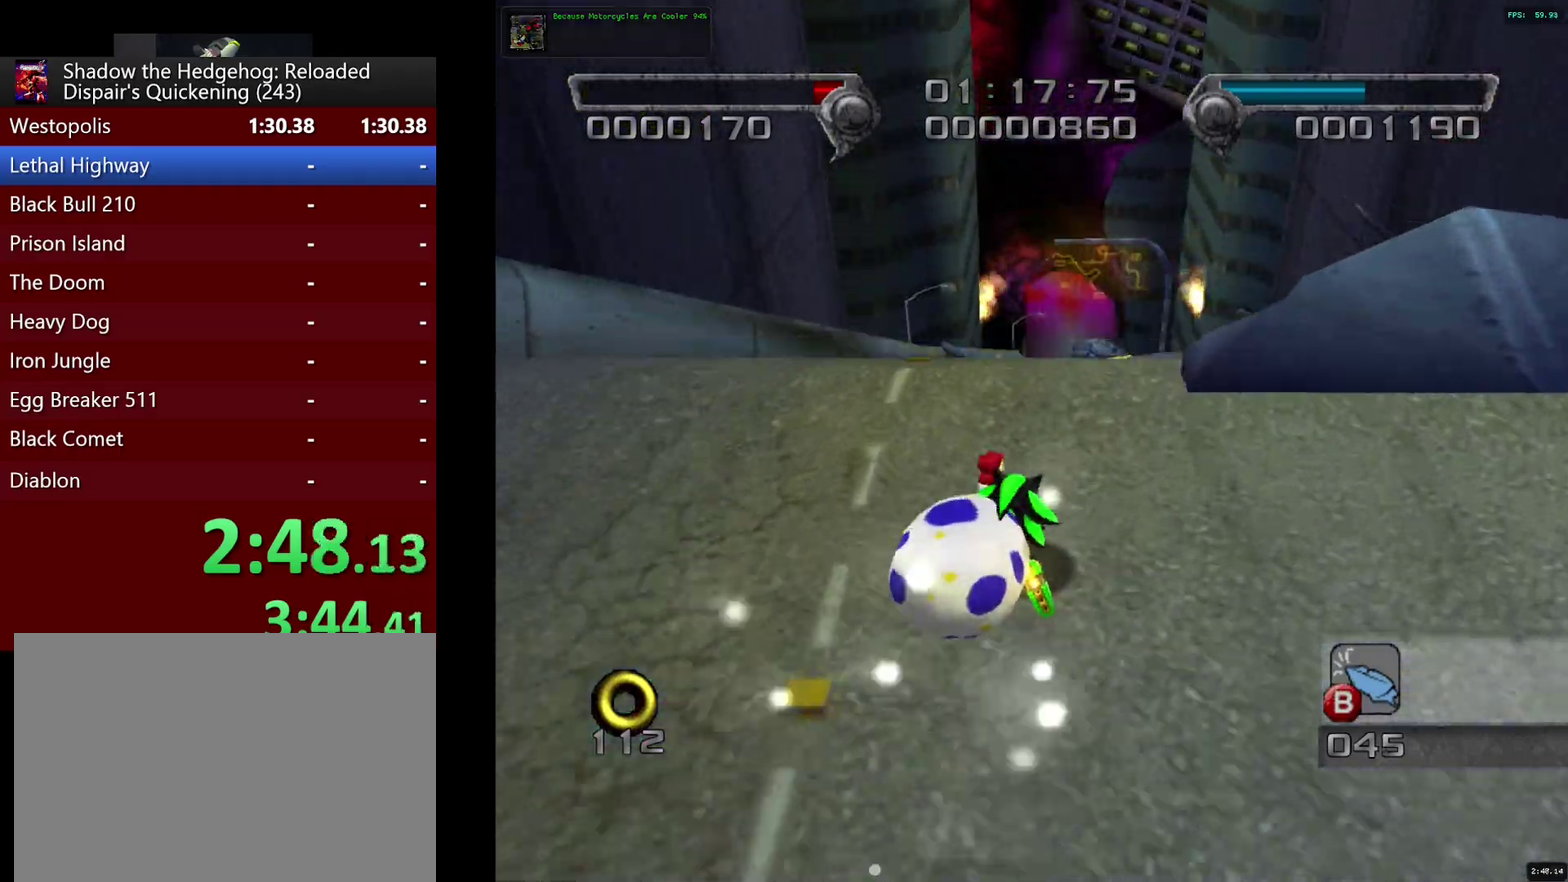
{"buttons": [], "left_stick": "up", "right_stick": "center", "events": [[100, "left_stick", "up"]]}
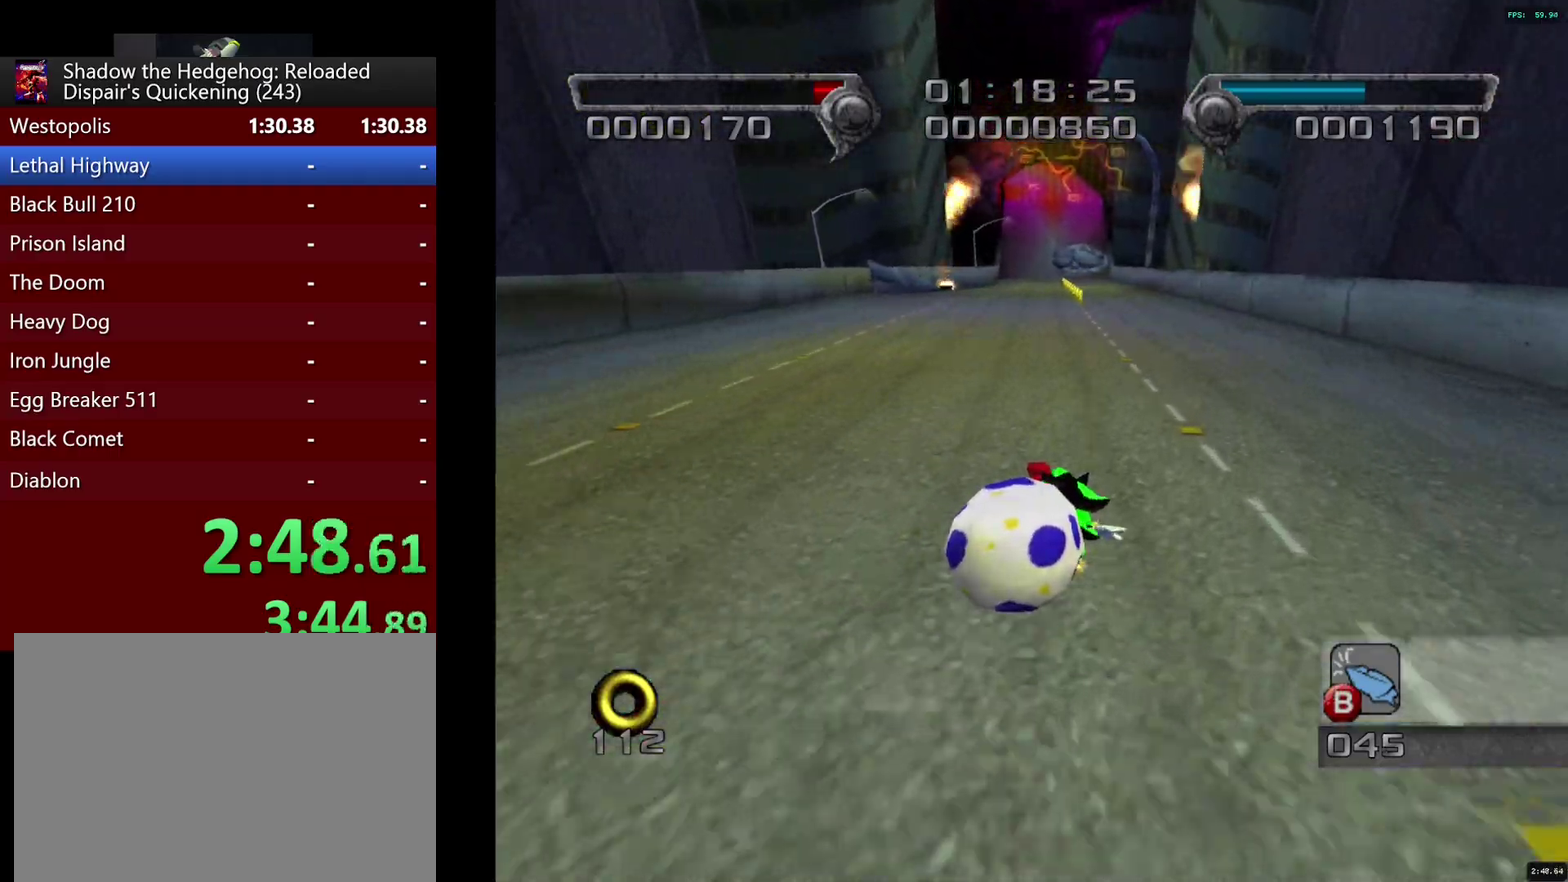
{"buttons": [], "left_stick": "up", "right_stick": "center", "events": []}
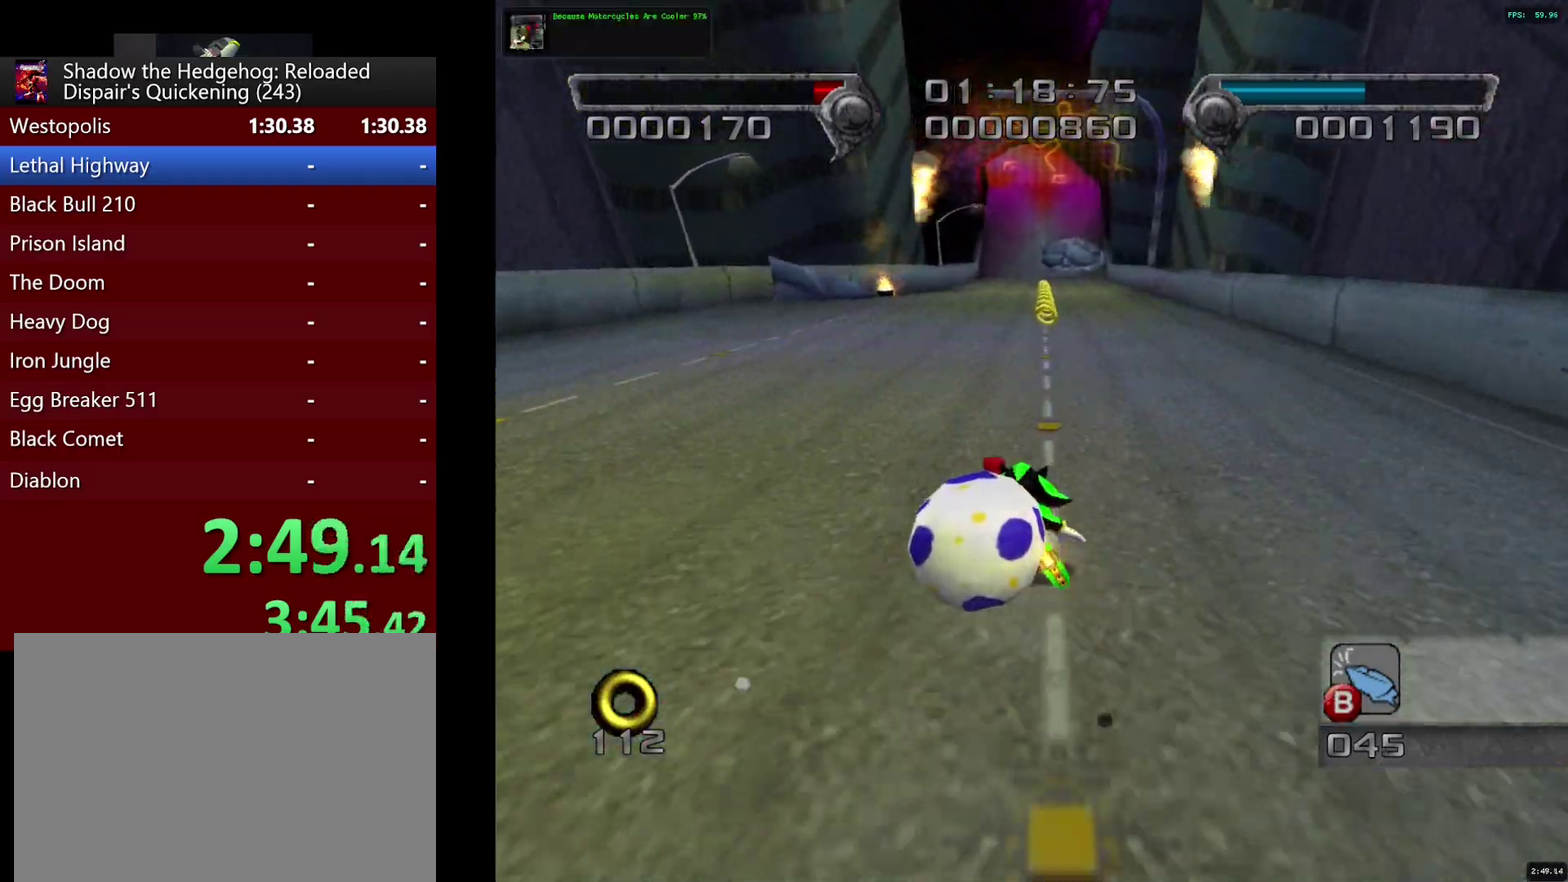
{"buttons": [], "left_stick": "up", "right_stick": "center", "events": [[450, "CIRCLE", "down"], [500, "CIRCLE", "up"]]}
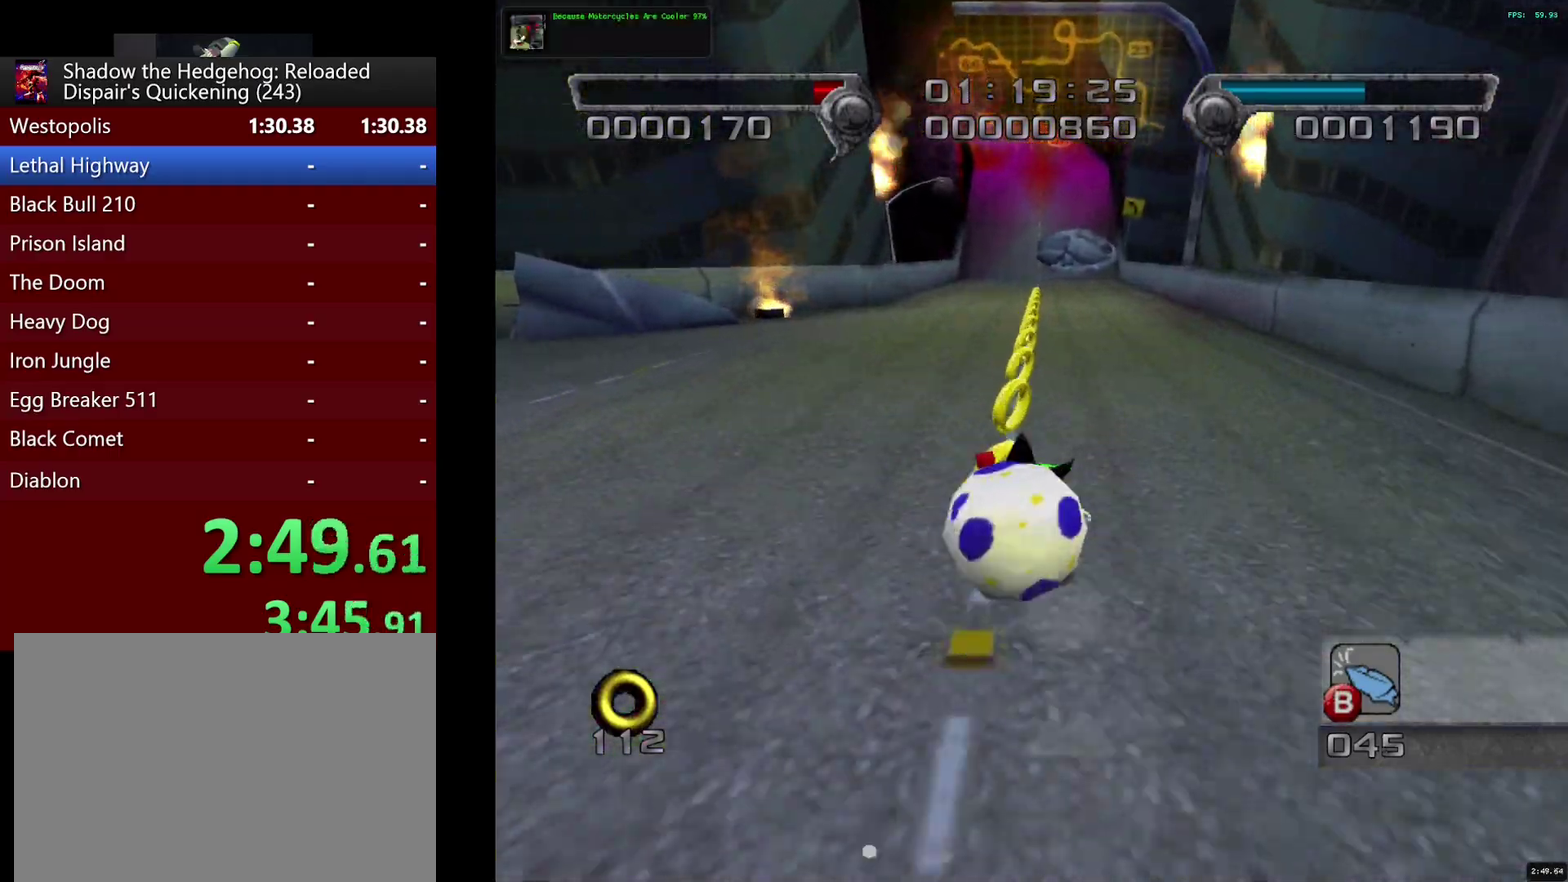
{"buttons": [], "left_stick": "up", "right_stick": "center", "events": []}
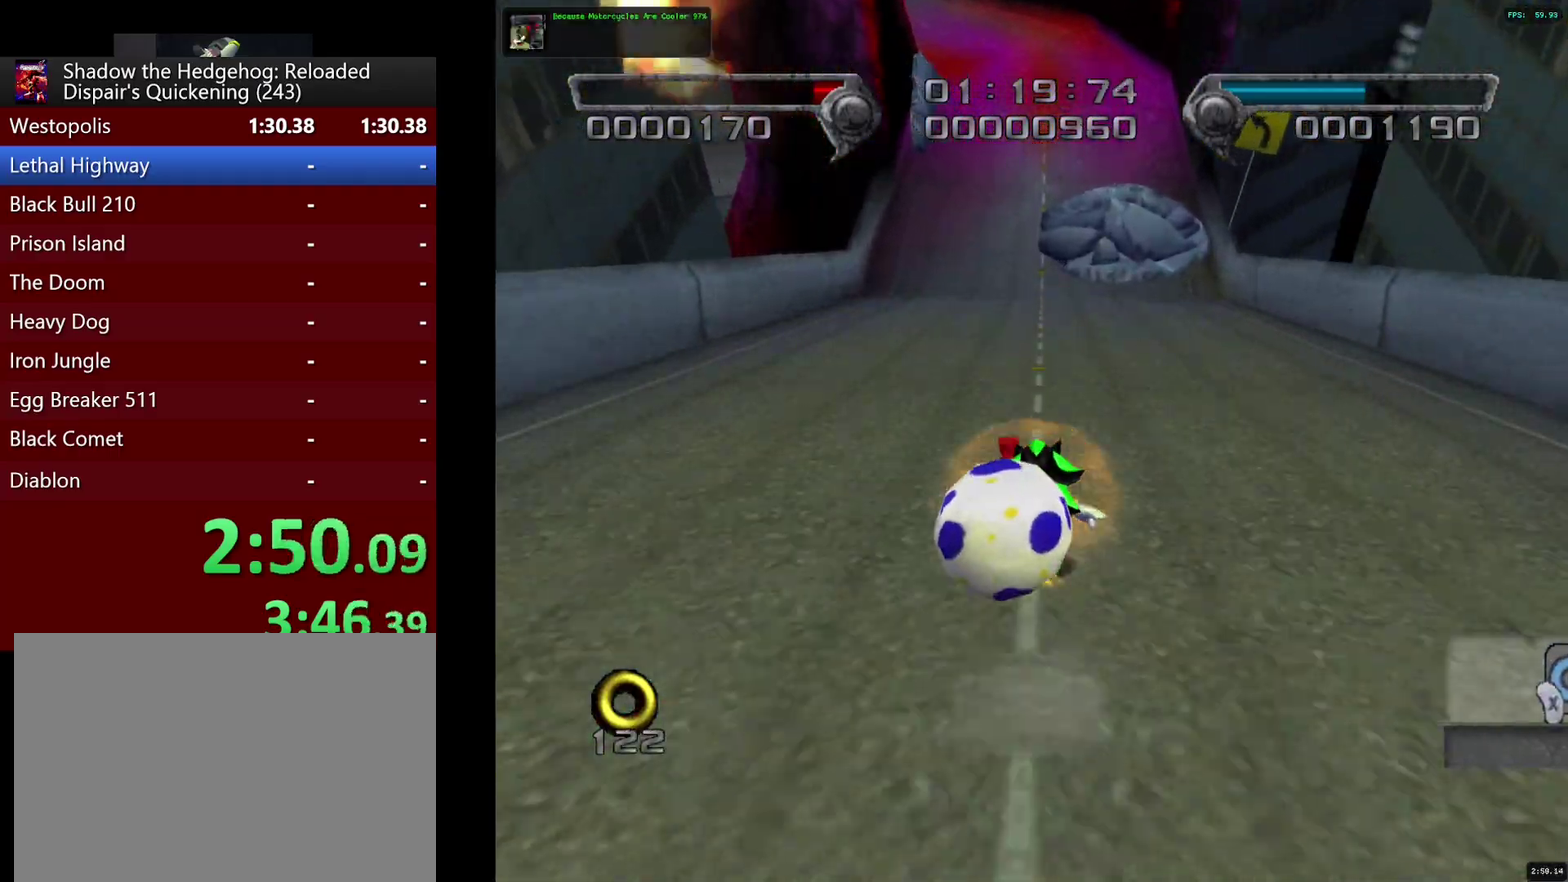
{"buttons": [], "left_stick": "up", "right_stick": "center", "events": [[33, "left_stick", "up-left"], [133, "left_stick", "up"], [233, "left_stick", "up-right"], [300, "left_stick", "up"]]}
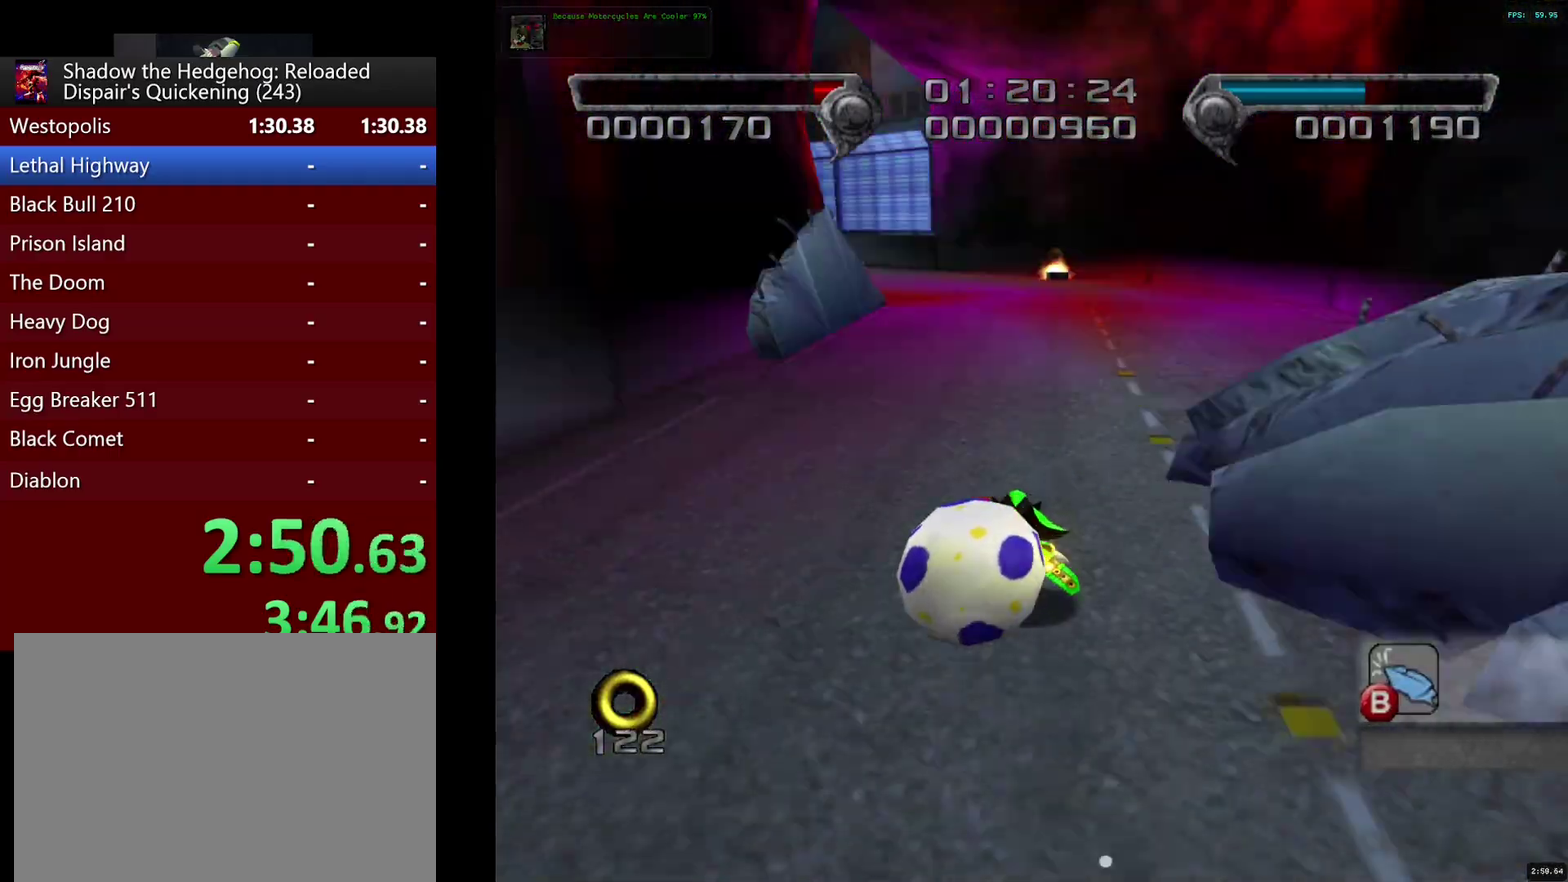
{"buttons": [], "left_stick": "up", "right_stick": "center", "events": [[17, "left_stick", "up-left"], [100, "left_stick", "left"], [333, "left_stick", "up-left"], [433, "left_stick", "up"]]}
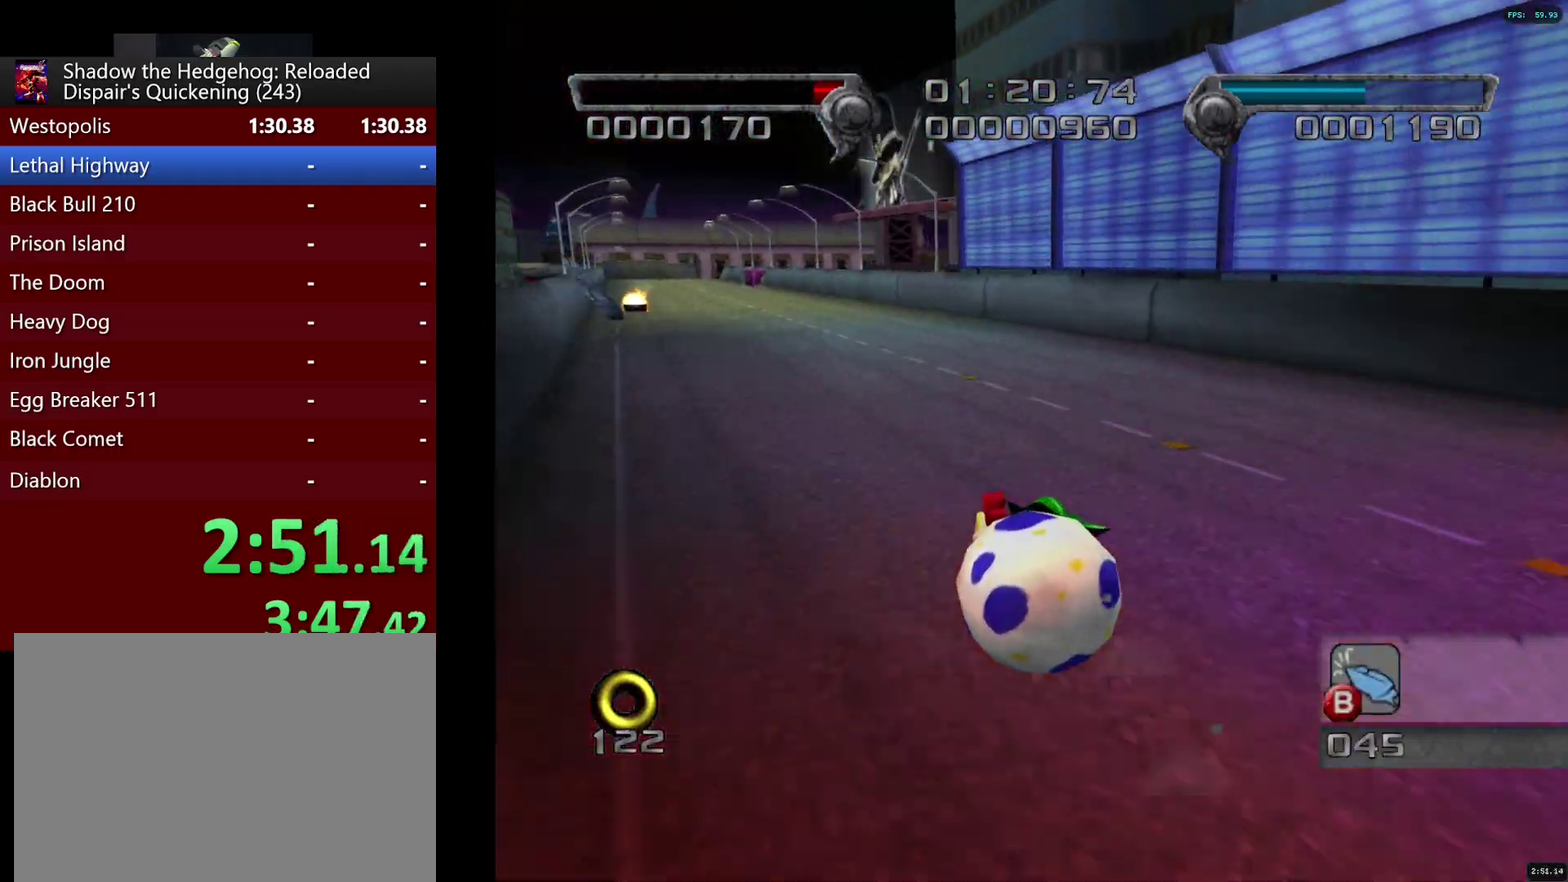
{"buttons": [], "left_stick": "up", "right_stick": "center", "events": [[283, "left_stick", "up-left"], [483, "left_stick", "up"]]}
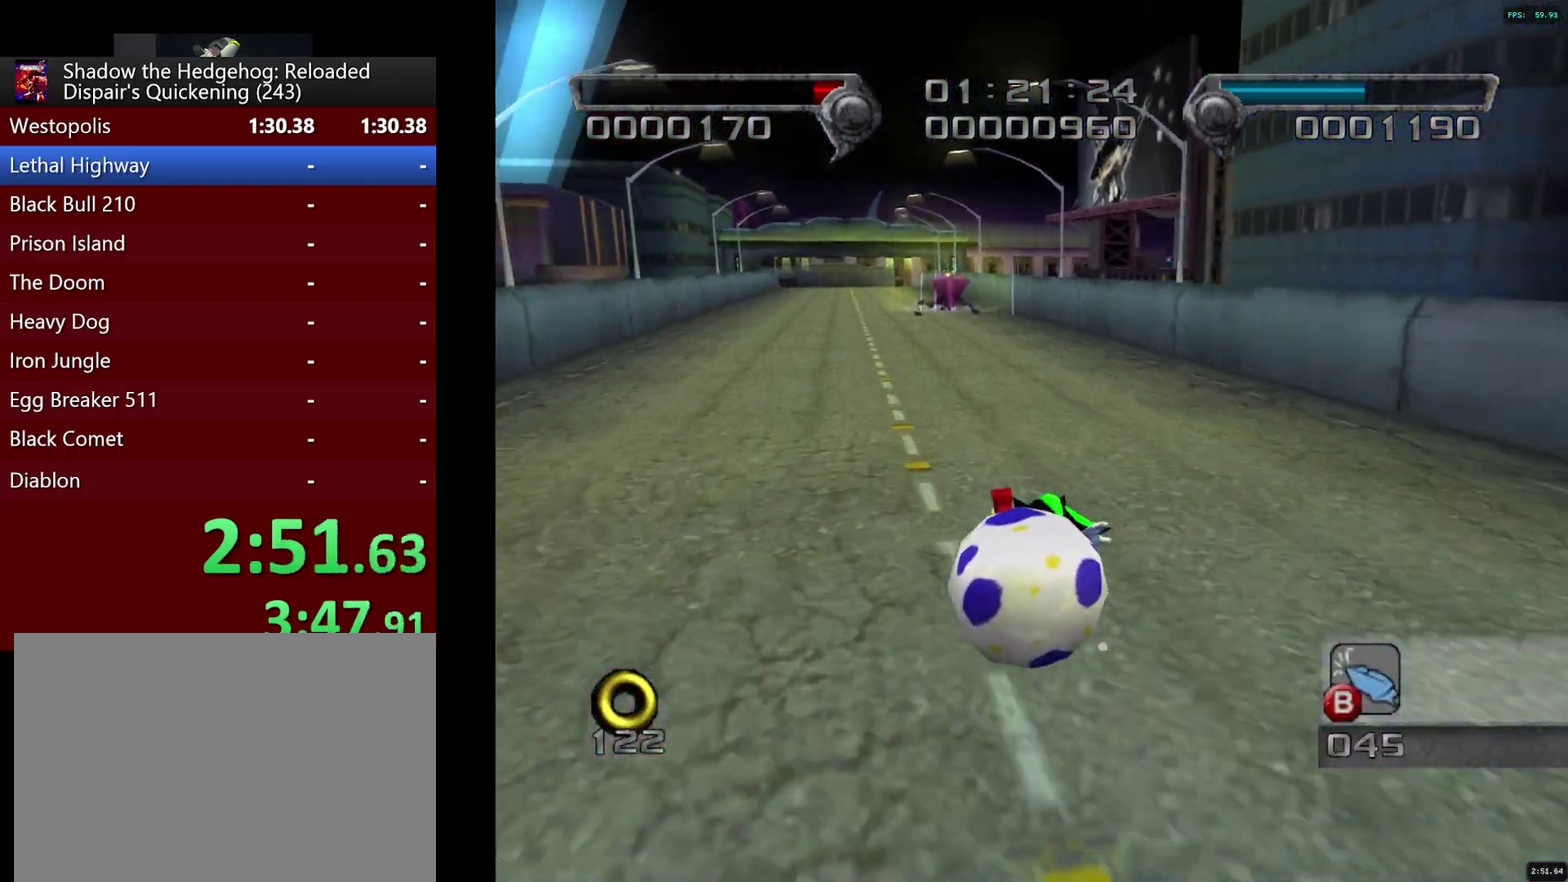
{"buttons": [], "left_stick": "up", "right_stick": "center", "events": []}
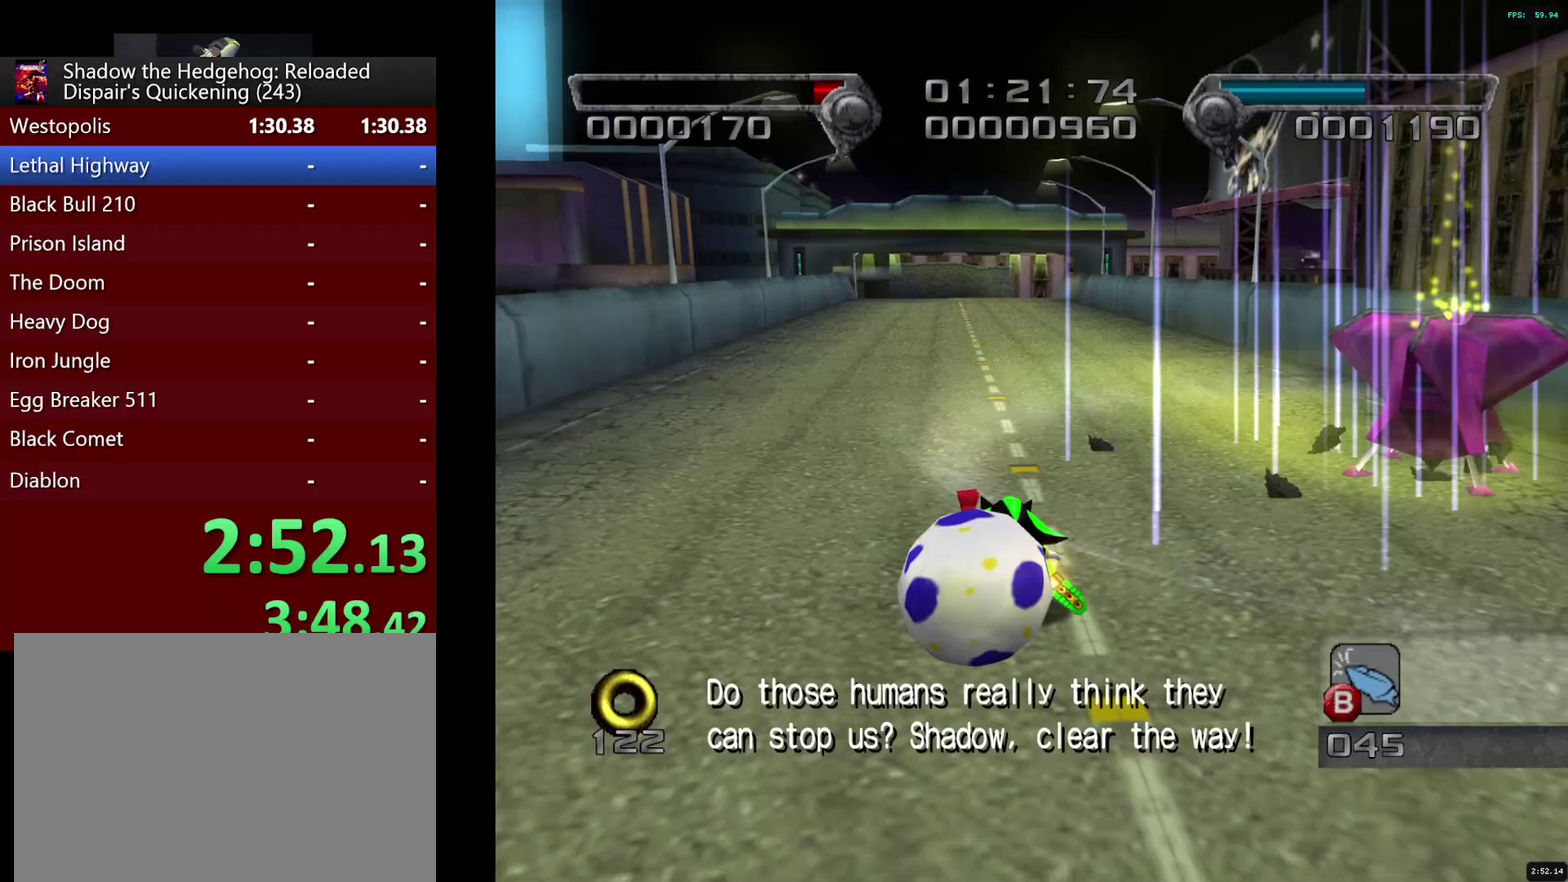
{"buttons": ["L2"], "left_stick": "up", "right_stick": "center", "events": [[317, "L2", "down"], [383, "CROSS", "down"], [467, "CROSS", "up"]]}
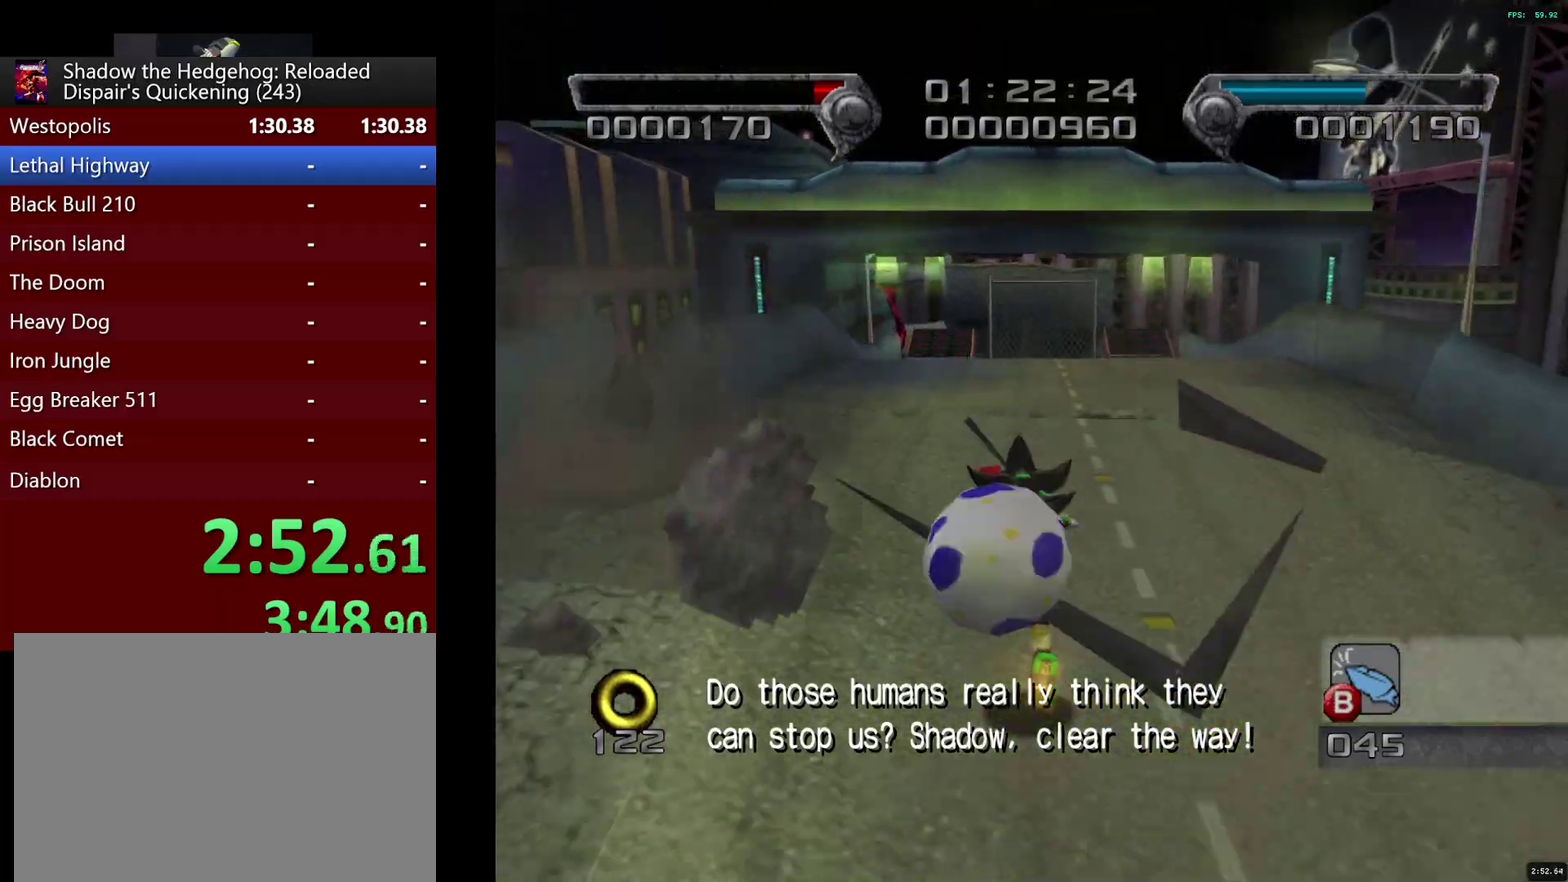
{"buttons": [], "left_stick": "up", "right_stick": "center", "events": [[17, "CROSS", "down"], [83, "CROSS", "up"], [100, "L2", "up"], [100, "left_stick", "up-left"], [217, "SQUARE", "down"], [233, "left_stick", "up"], [283, "SQUARE", "up"], [417, "left_stick", "up-left"], [467, "left_stick", "up"]]}
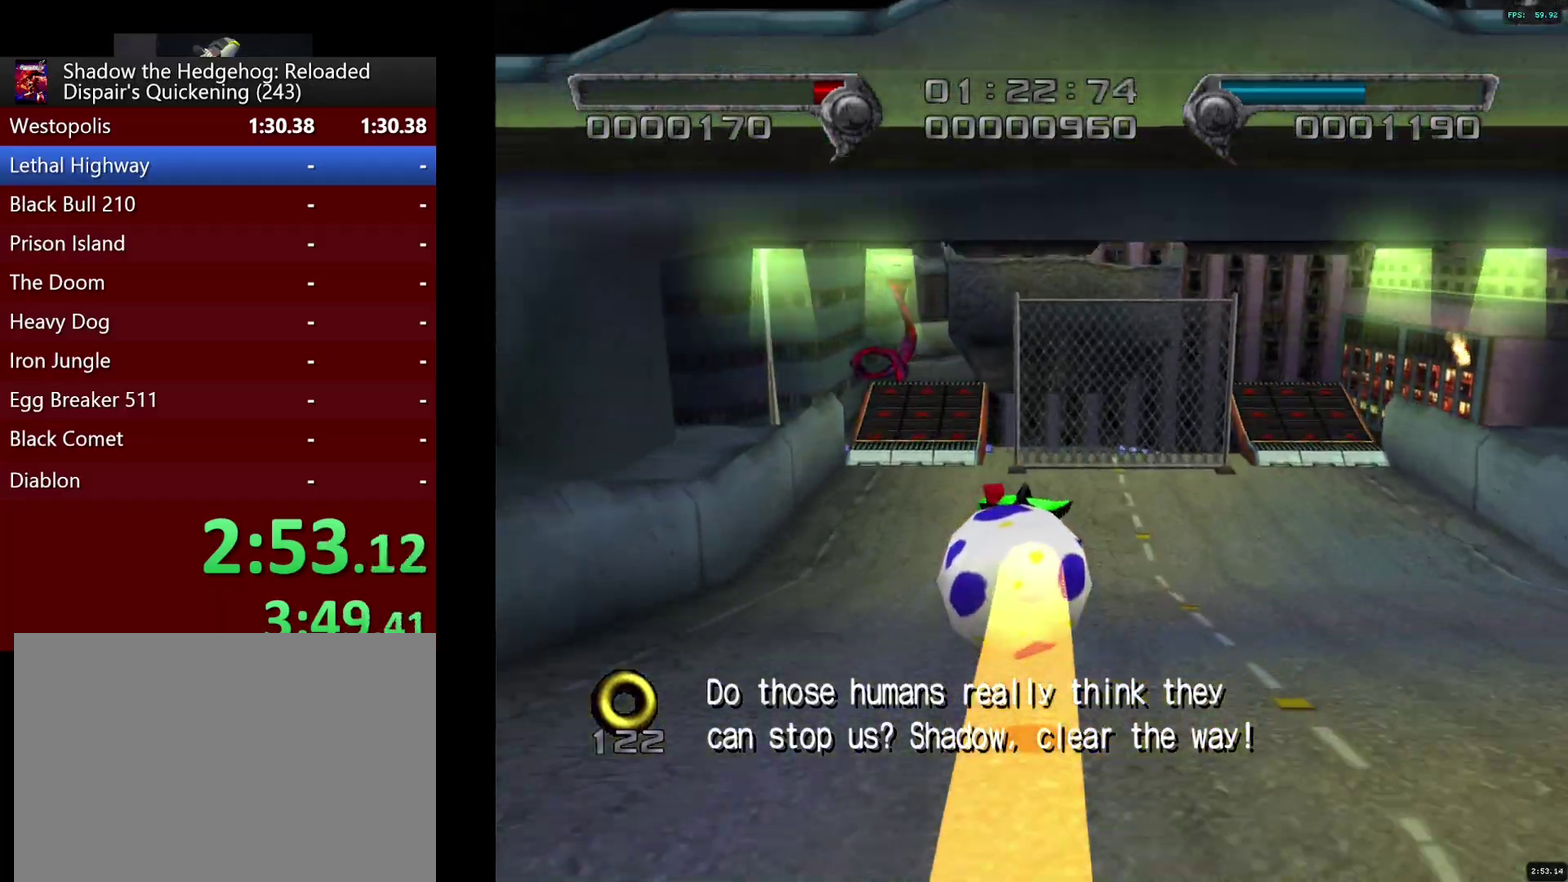
{"buttons": [], "left_stick": "up-left", "right_stick": "center", "events": [[183, "left_stick", "up-left"]]}
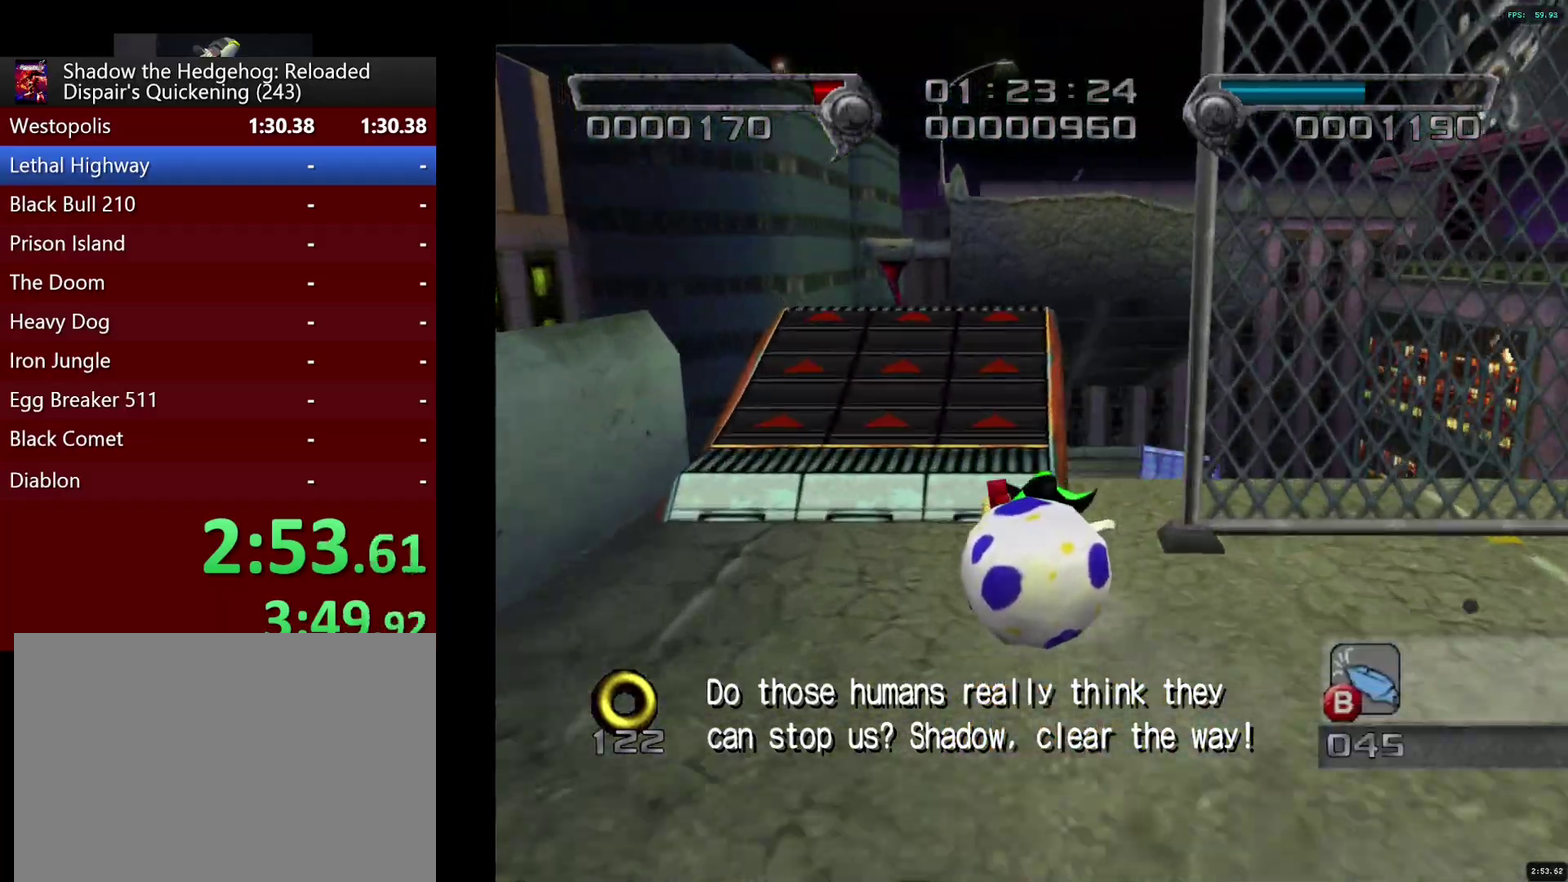
{"buttons": [], "left_stick": "up-right", "right_stick": "center", "events": [[33, "left_stick", "up"], [250, "left_stick", "up-right"]]}
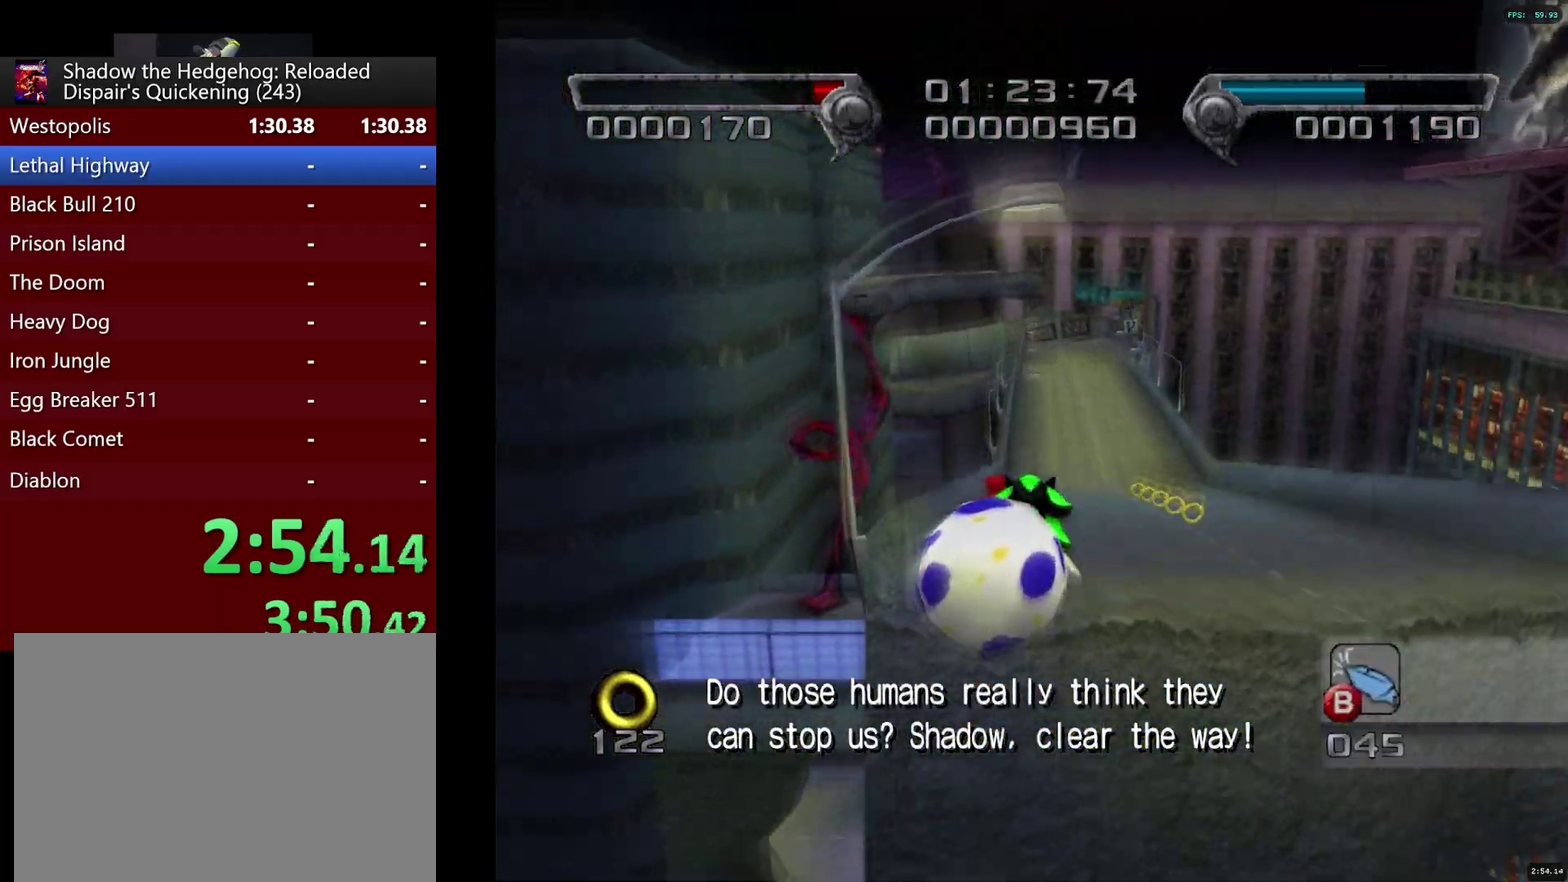
{"buttons": [], "left_stick": "up-right", "right_stick": "center", "events": []}
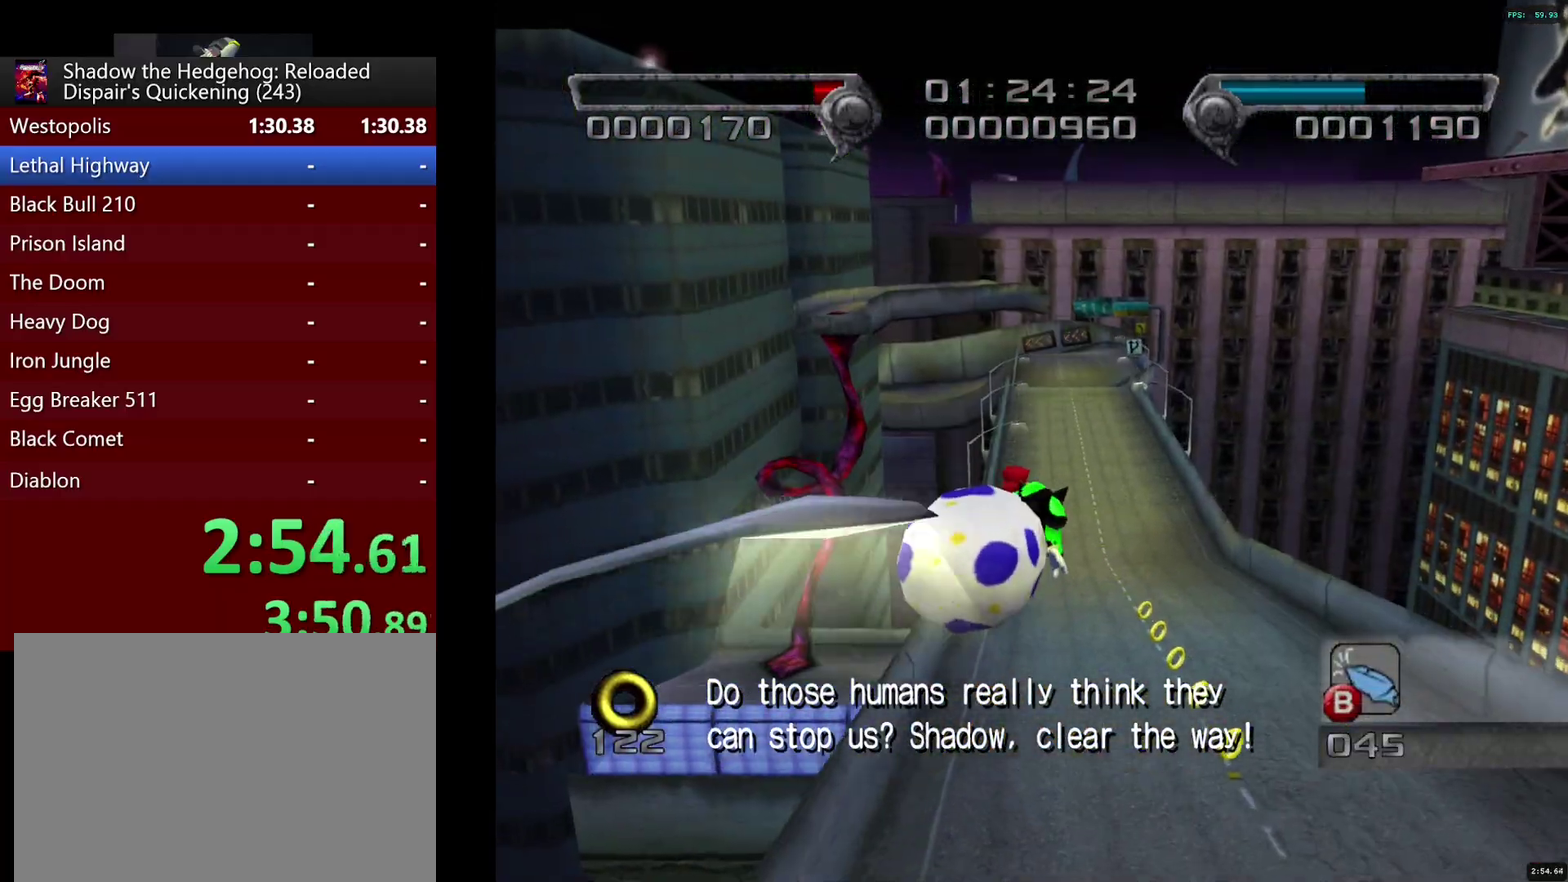
{"buttons": [], "left_stick": "up-right", "right_stick": "center", "events": []}
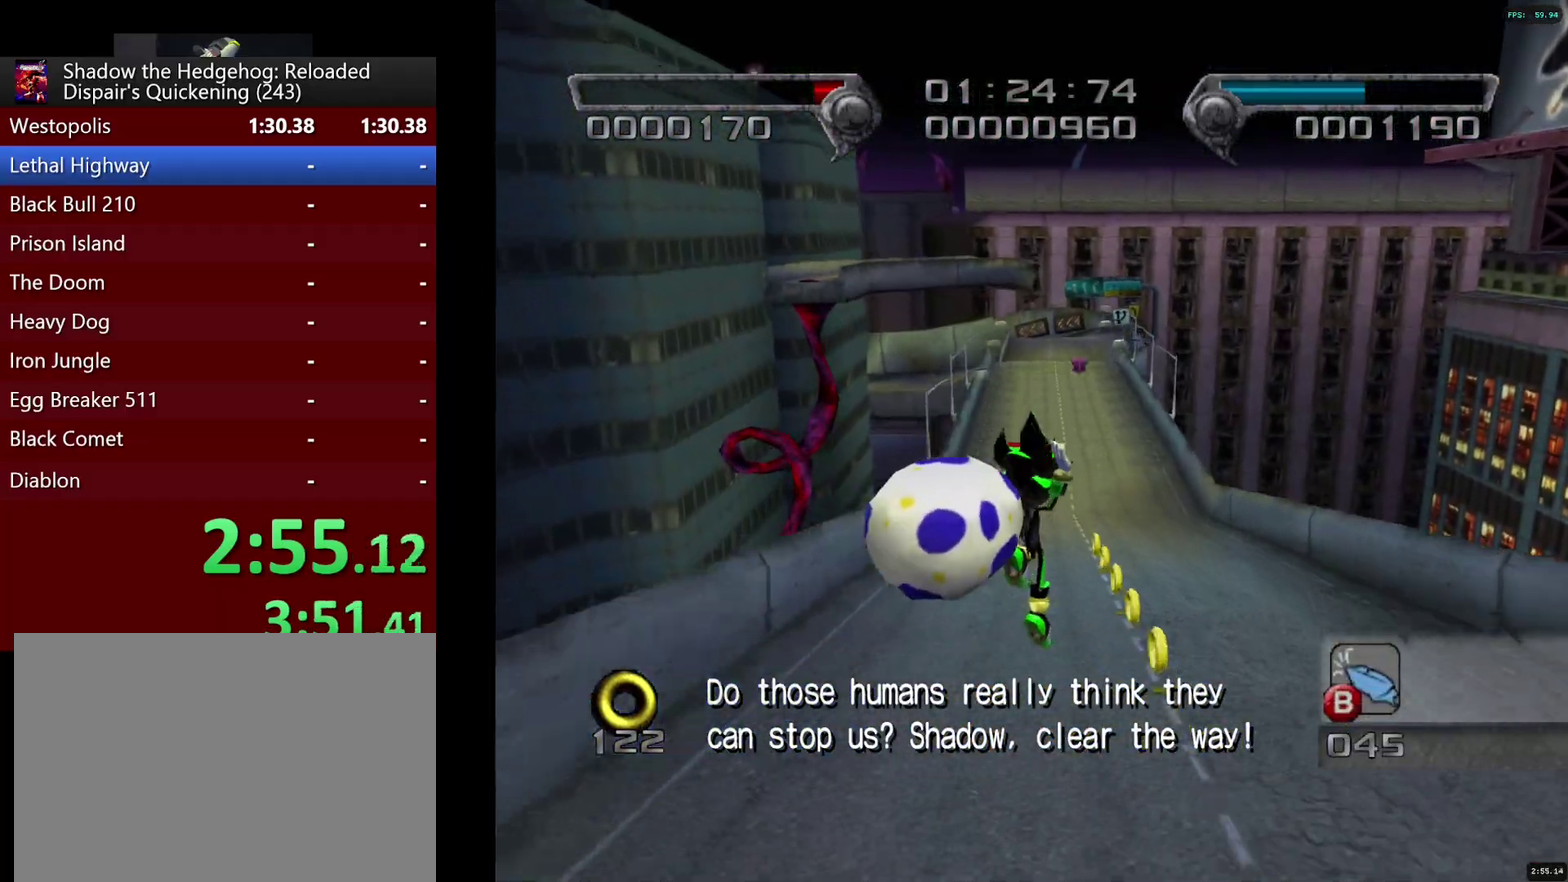
{"buttons": [], "left_stick": "up", "right_stick": "center", "events": [[117, "left_stick", "up"], [383, "CIRCLE", "down"], [450, "CIRCLE", "up"]]}
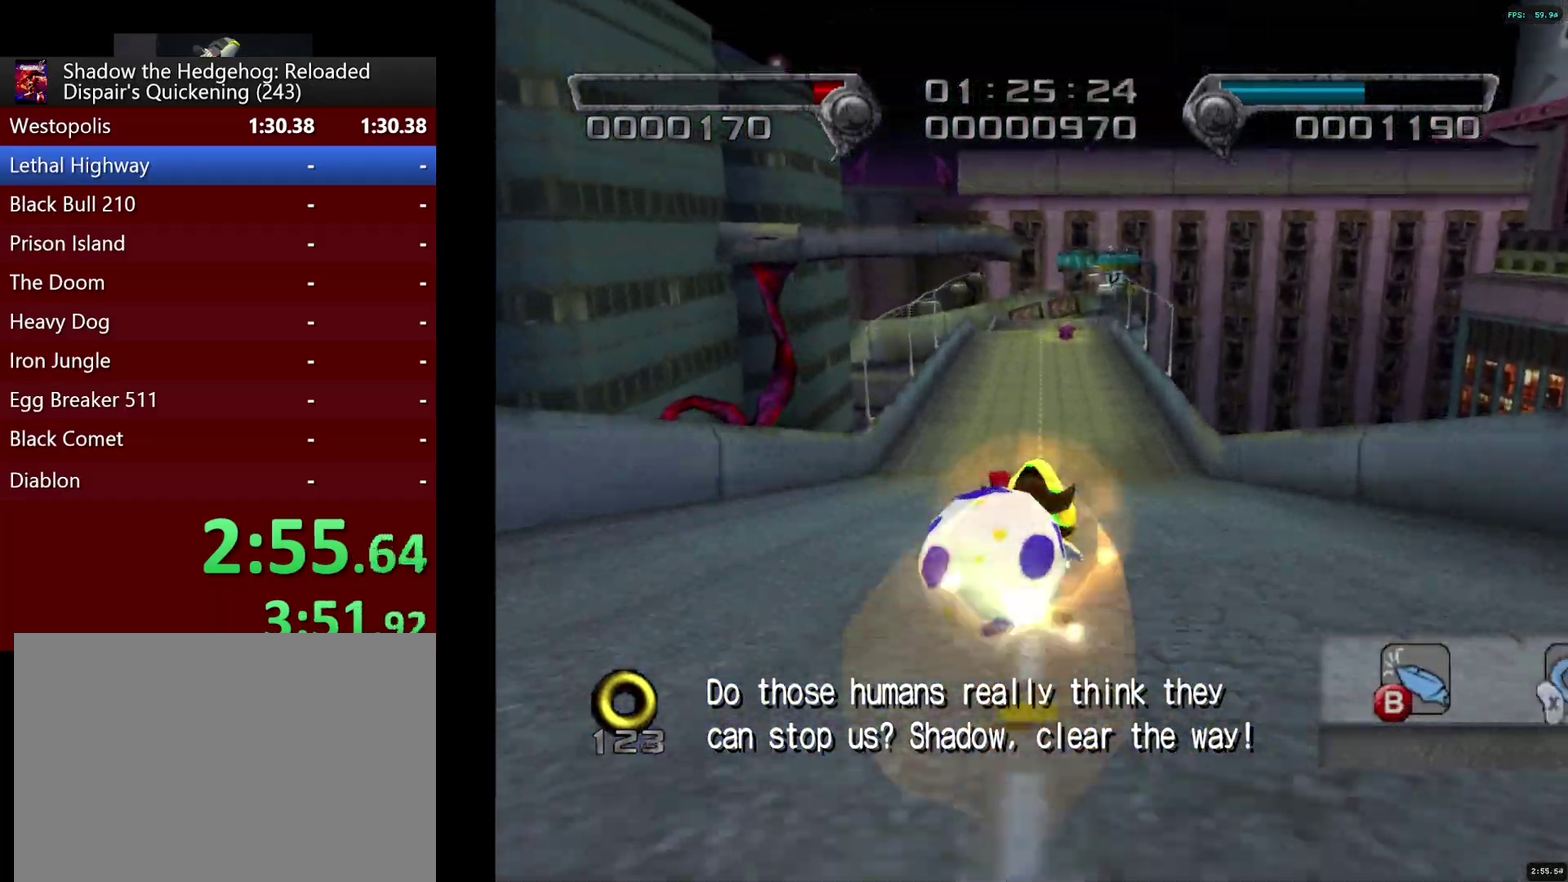
{"buttons": [], "left_stick": "up-left", "right_stick": "center", "events": [[433, "left_stick", "up-left"]]}
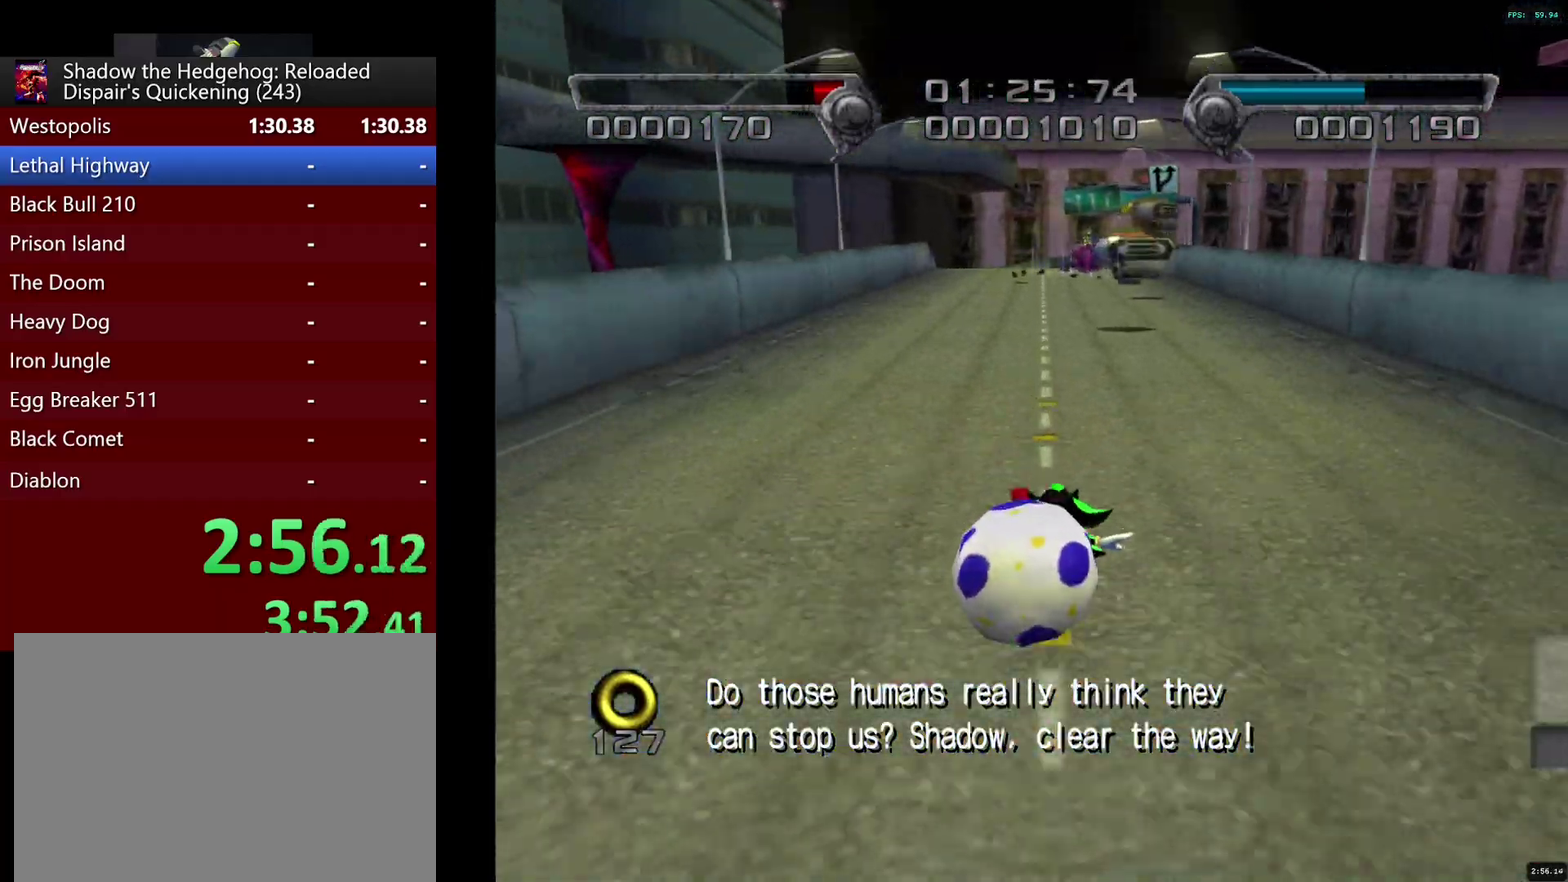
{"buttons": ["SQUARE"], "left_stick": "up-right", "right_stick": "center", "events": [[33, "left_stick", "up"], [67, "SQUARE", "down"], [433, "left_stick", "up-right"]]}
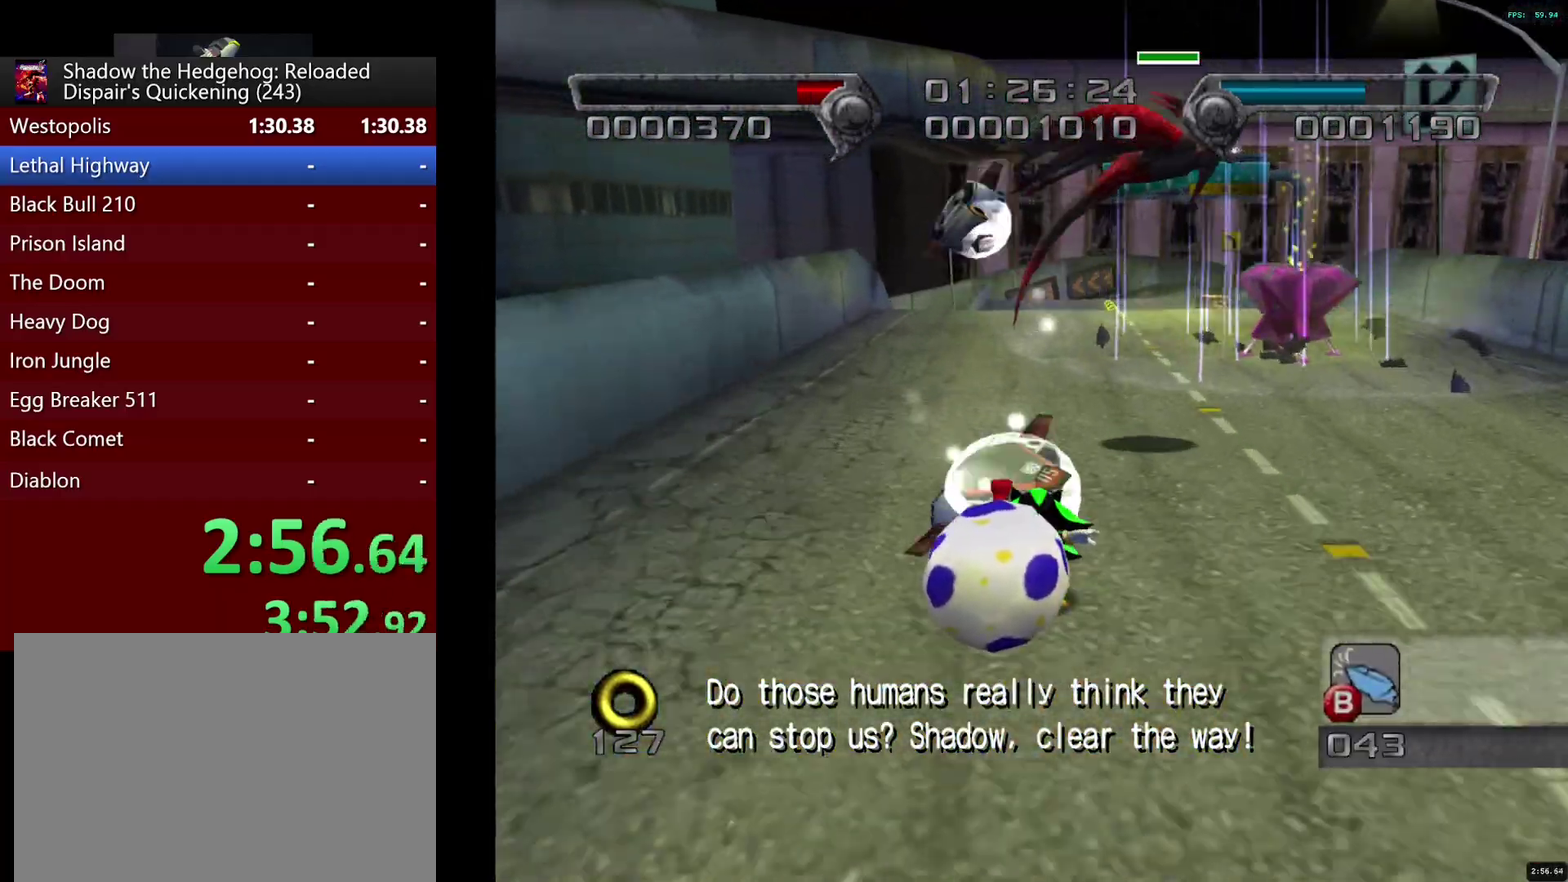
{"buttons": [], "left_stick": "up", "right_stick": "center", "events": [[33, "left_stick", "up"], [167, "left_stick", "up-right"], [200, "SQUARE", "up"], [317, "left_stick", "up"]]}
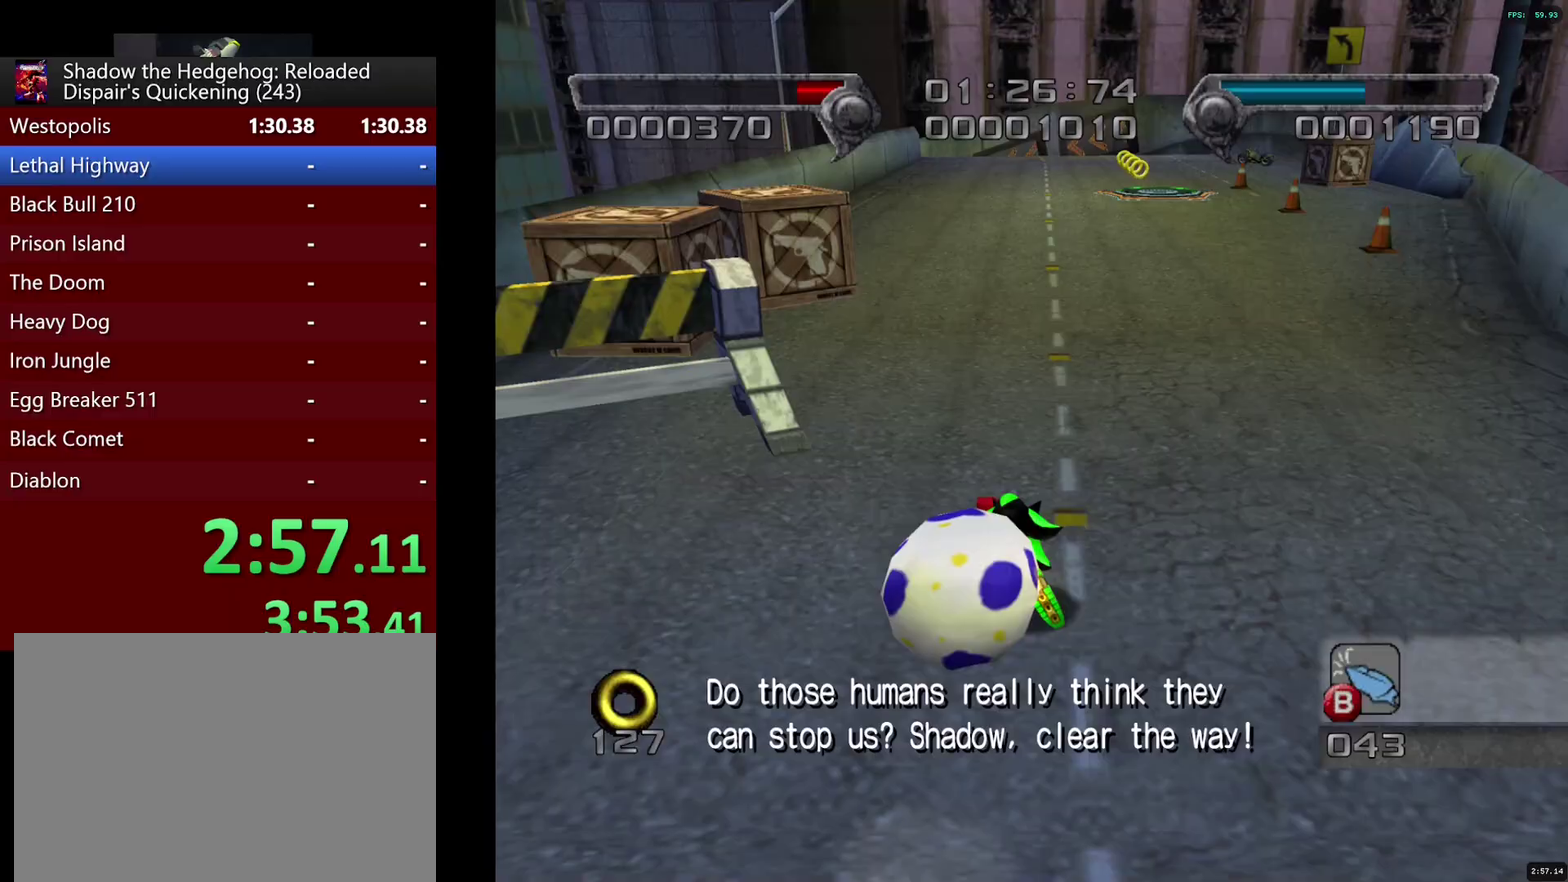
{"buttons": [], "left_stick": "up-left", "right_stick": "center", "events": [[17, "left_stick", "up-right"], [67, "left_stick", "up"], [433, "left_stick", "up-left"]]}
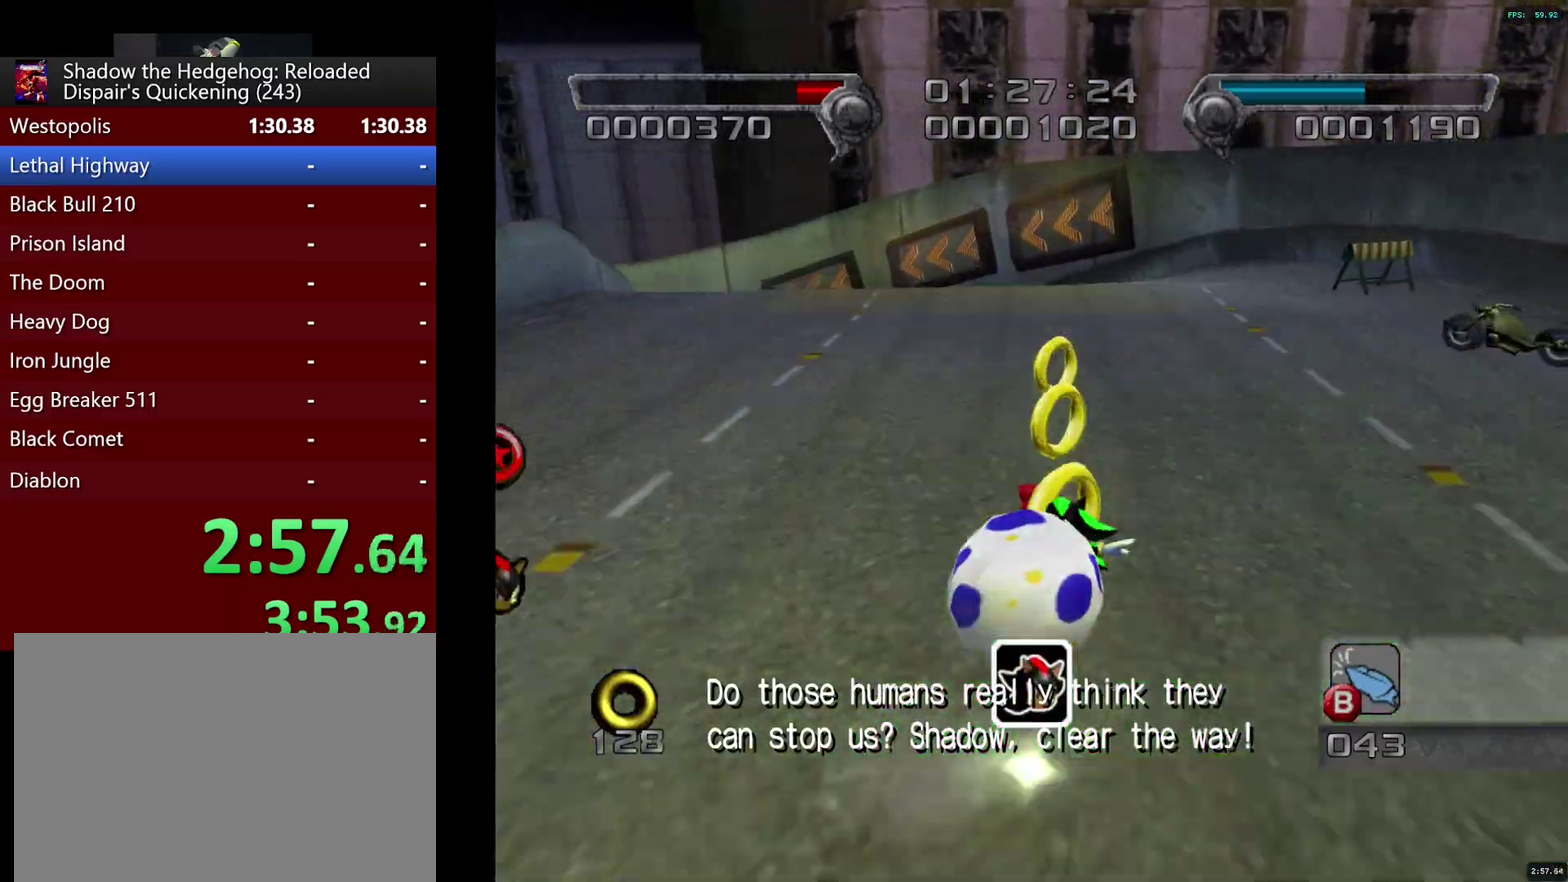
{"buttons": [], "left_stick": "up-left", "right_stick": "center", "events": []}
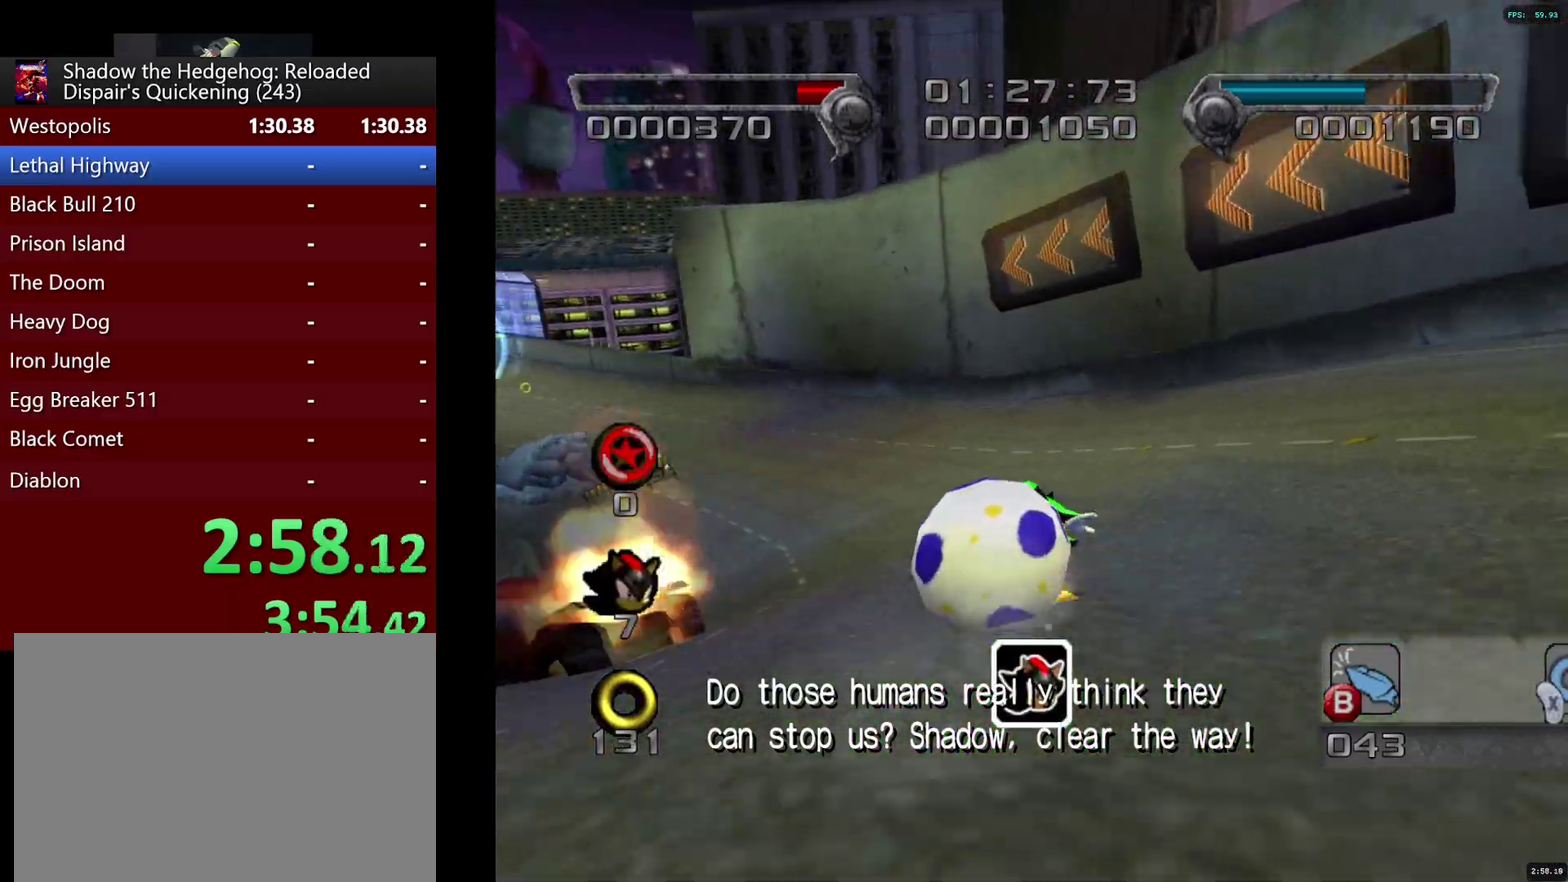
{"buttons": [], "left_stick": "up-left", "right_stick": "center", "events": []}
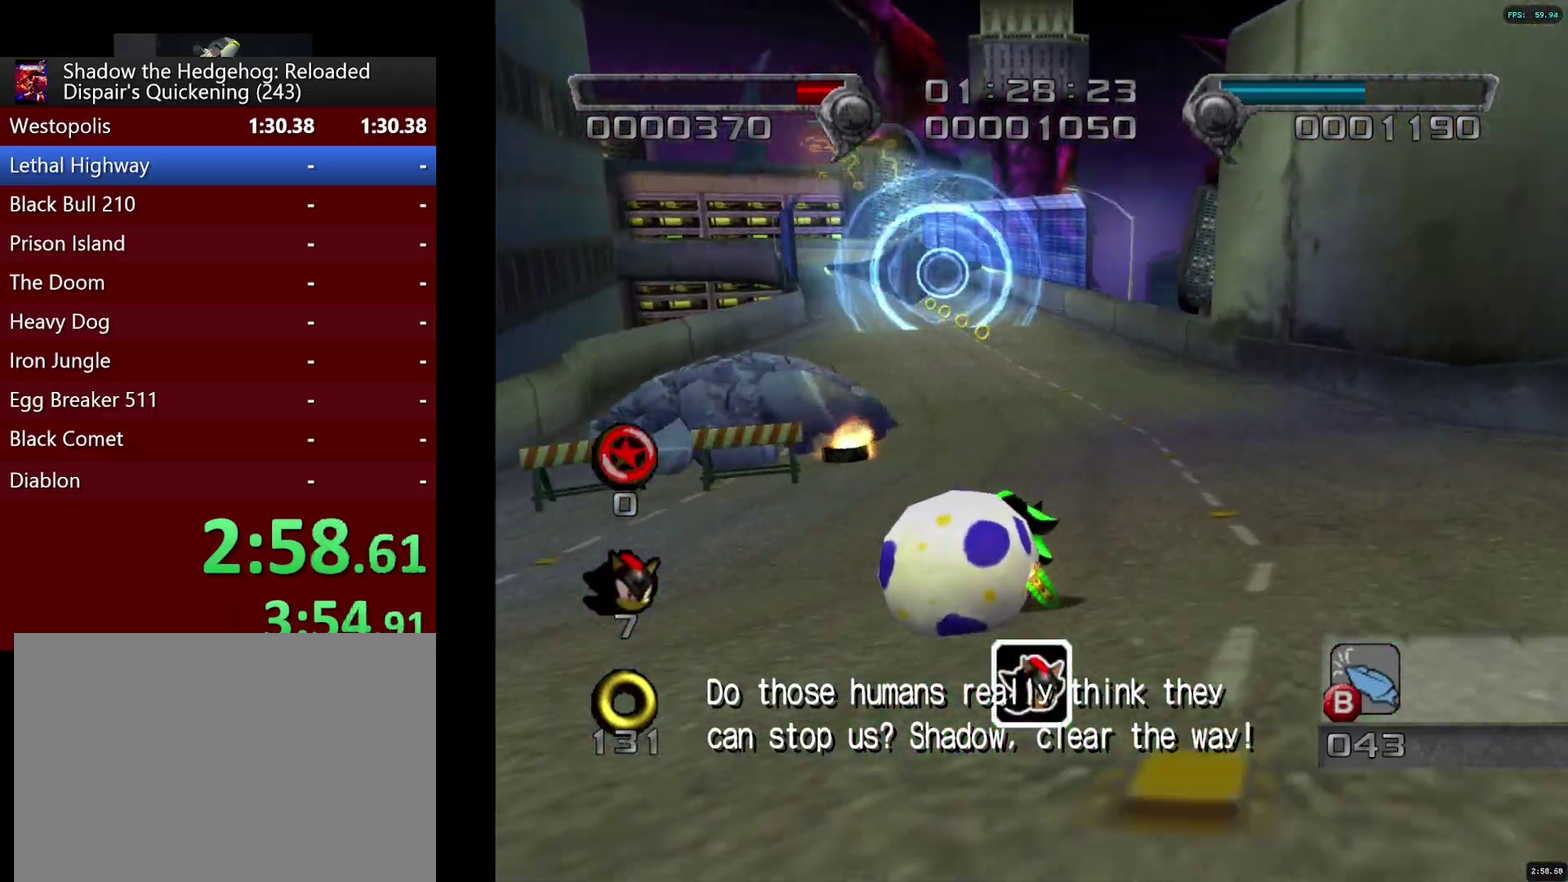
{"buttons": [], "left_stick": "up", "right_stick": "center", "events": [[100, "left_stick", "up"]]}
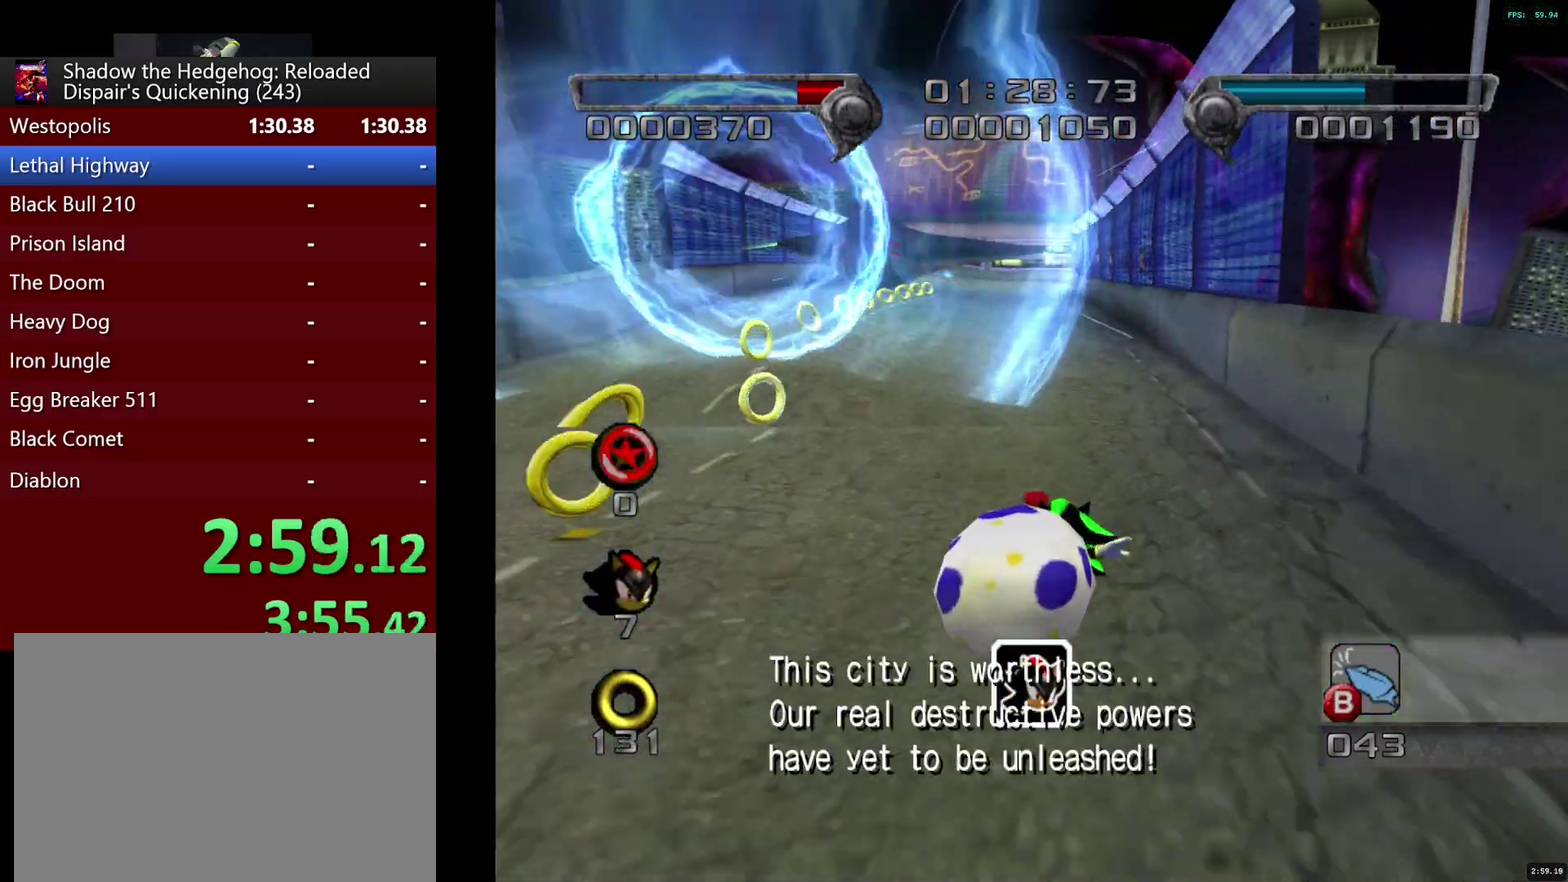
{"buttons": ["CROSS", "L2"], "left_stick": "up", "right_stick": "center", "events": [[133, "L2", "down"], [167, "CROSS", "down"]]}
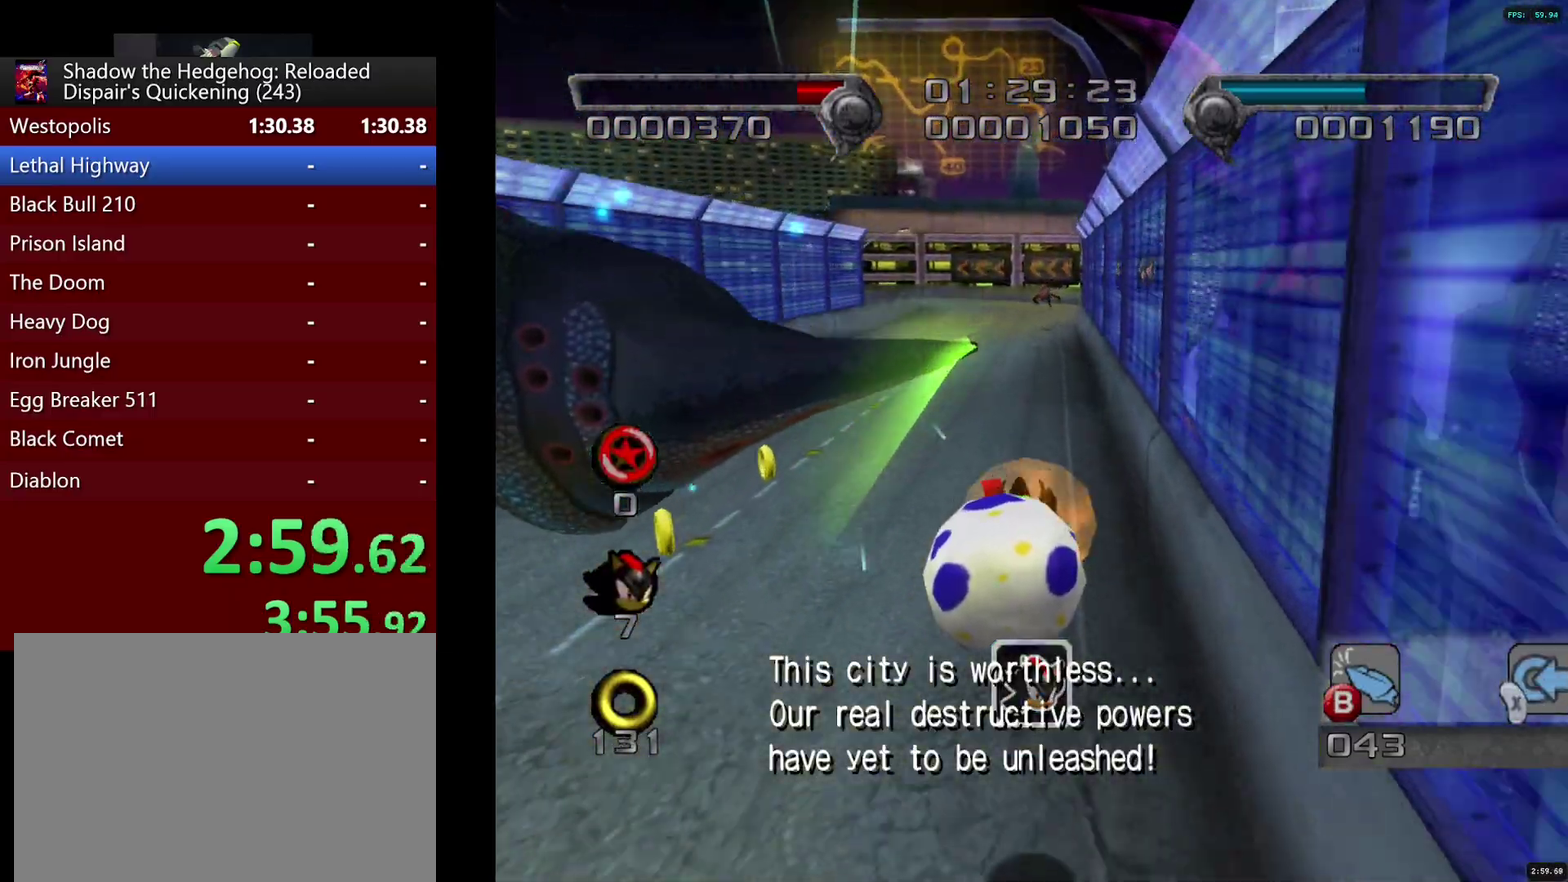
{"buttons": [], "left_stick": "right", "right_stick": "center", "events": [[50, "left_stick", "up-right"], [183, "left_stick", "up"], [383, "CROSS", "up"], [433, "CROSS", "down"], [433, "left_stick", "right"], [450, "L2", "up"], [500, "CROSS", "up"]]}
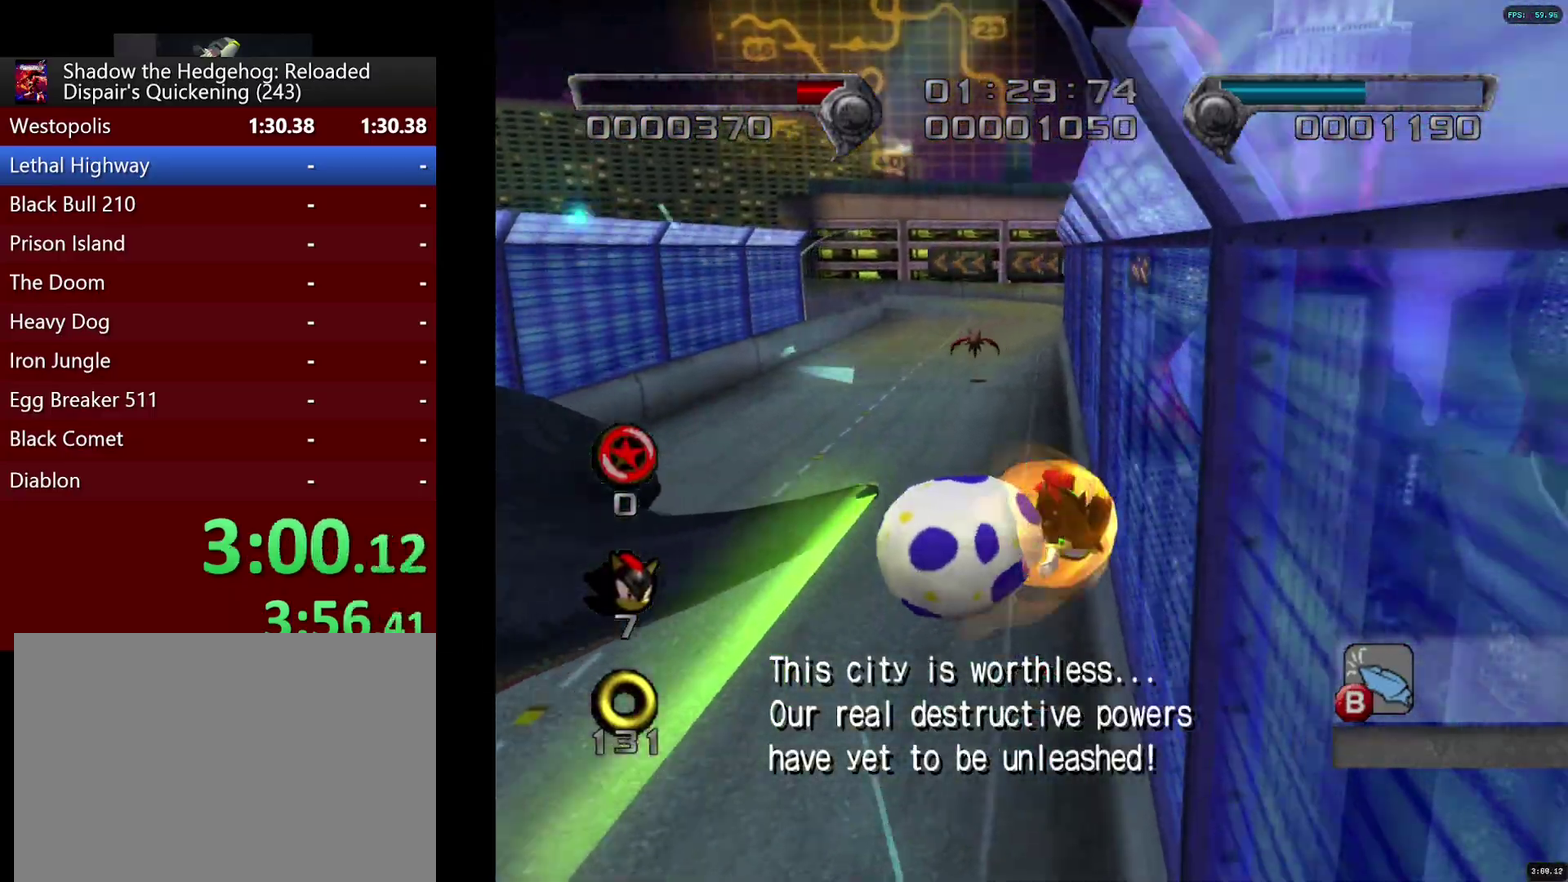
{"buttons": [], "left_stick": "up", "right_stick": "down-left"}
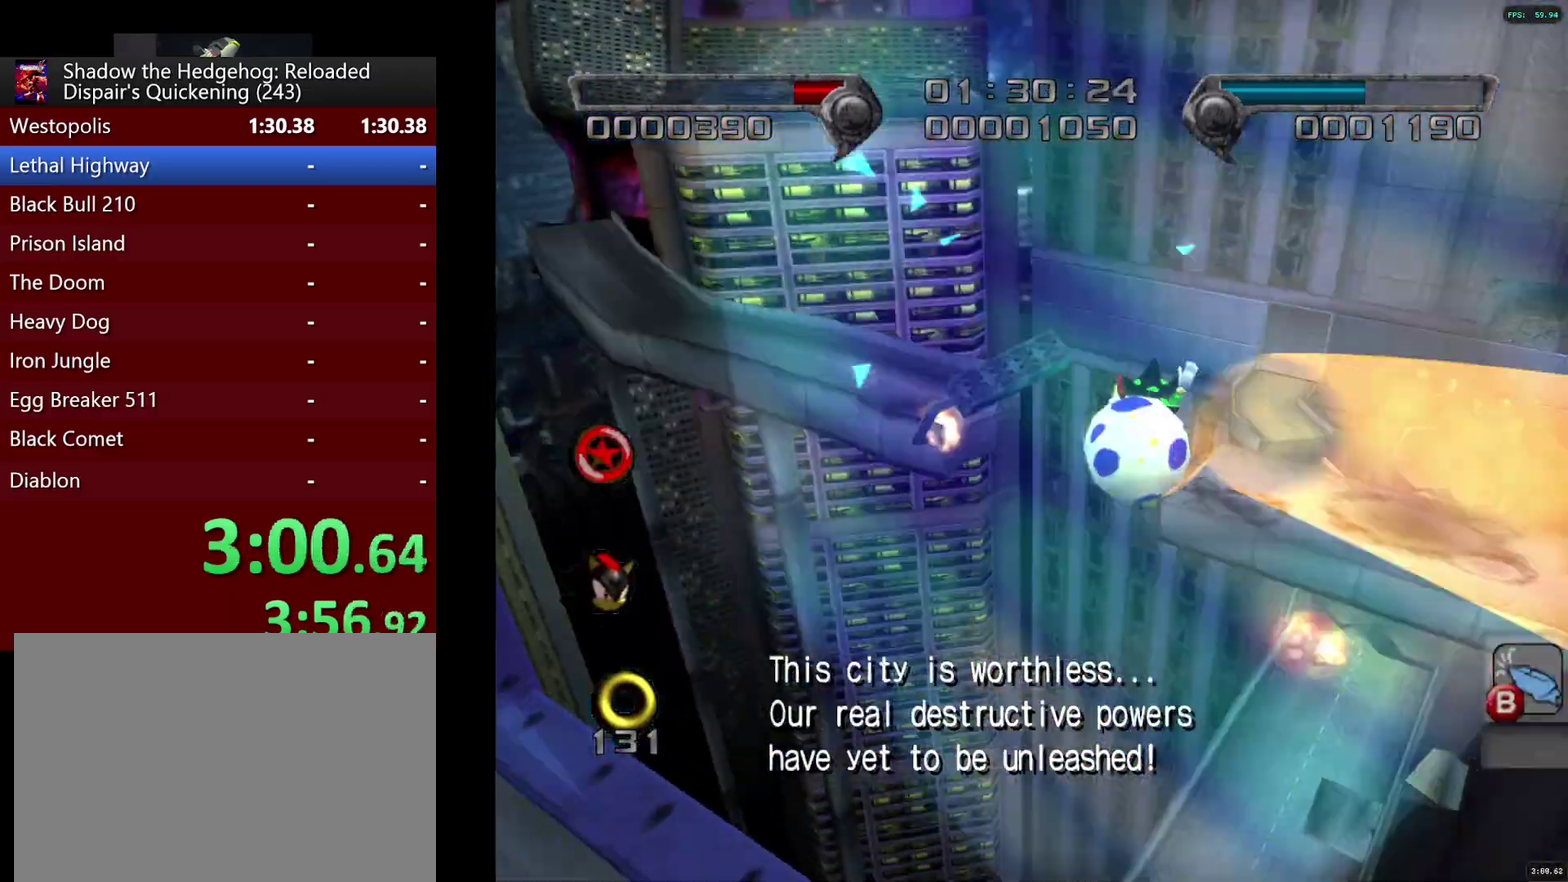
{"buttons": [], "left_stick": "up-right", "right_stick": "center"}
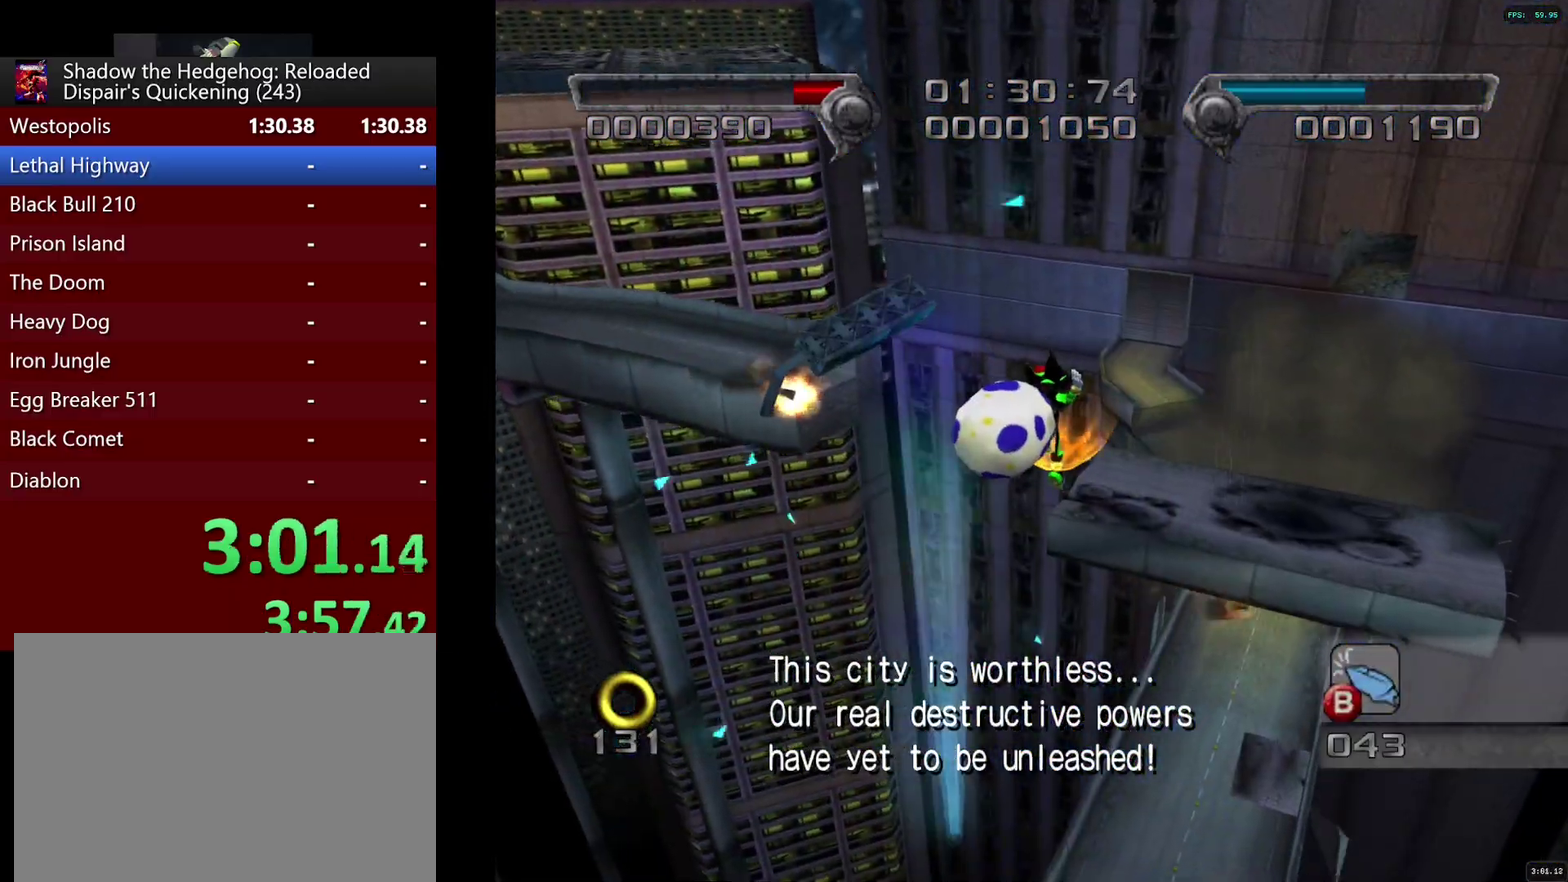
{"buttons": [], "left_stick": "up-right", "right_stick": "center", "events": []}